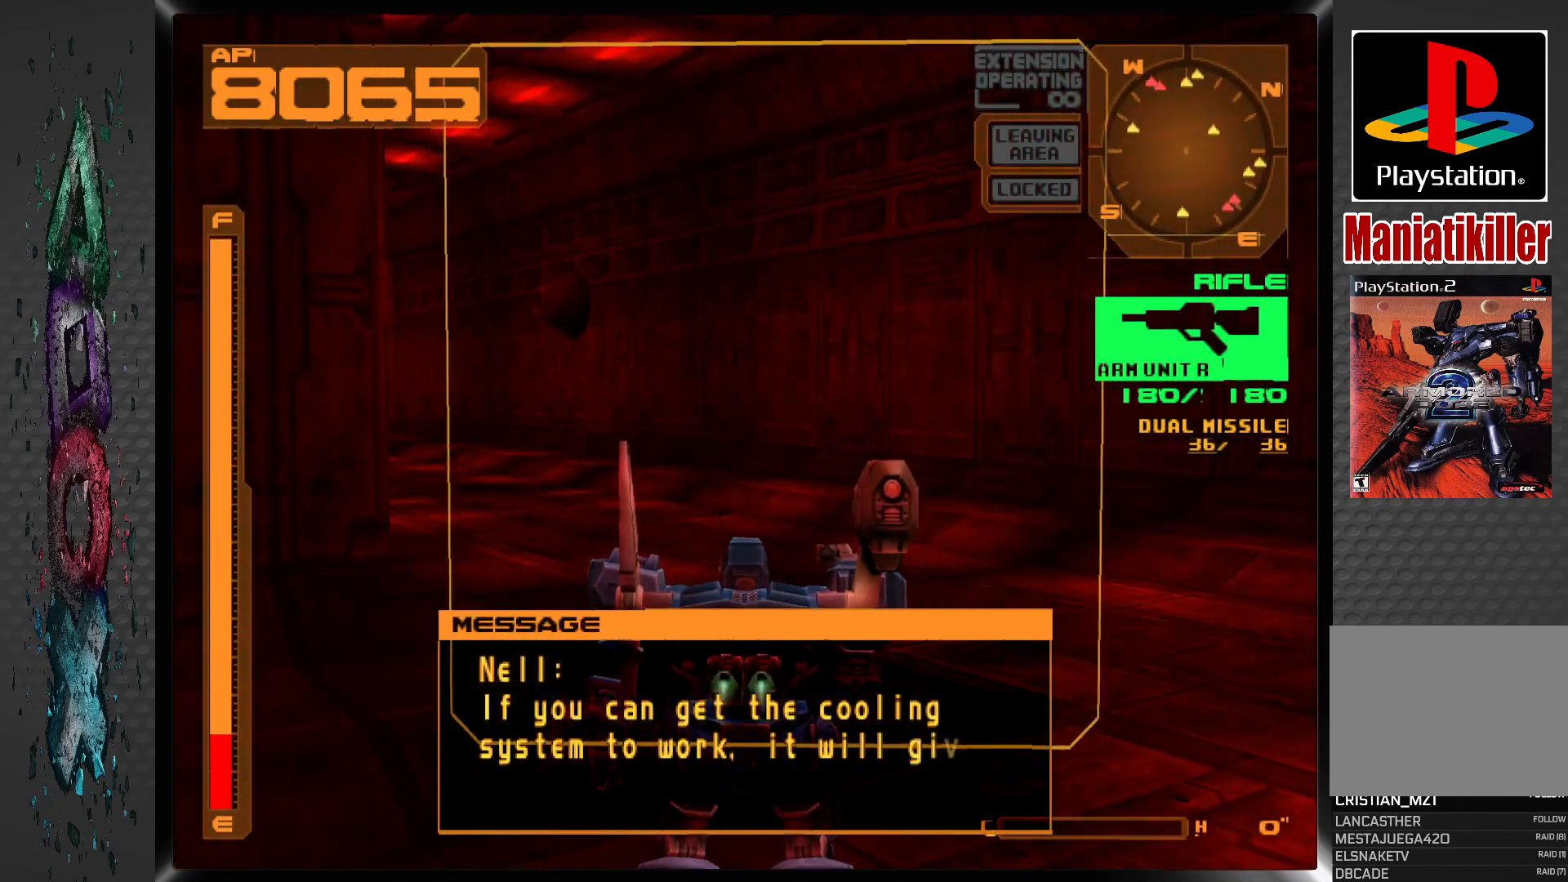
Gameplay with a controller (PlayStation layout); each line is a JSON object with the inputs held at the frame after it. "events" lists button and stick changes between this image and that frame as [ms after this image, input, new state], when the widget could be followed in between.
{"buttons": ["CROSS", "DPAD_UP", "DPAD_LEFT"], "left_stick": "center", "right_stick": "center", "events": [[183, "DPAD_LEFT", "down"]]}
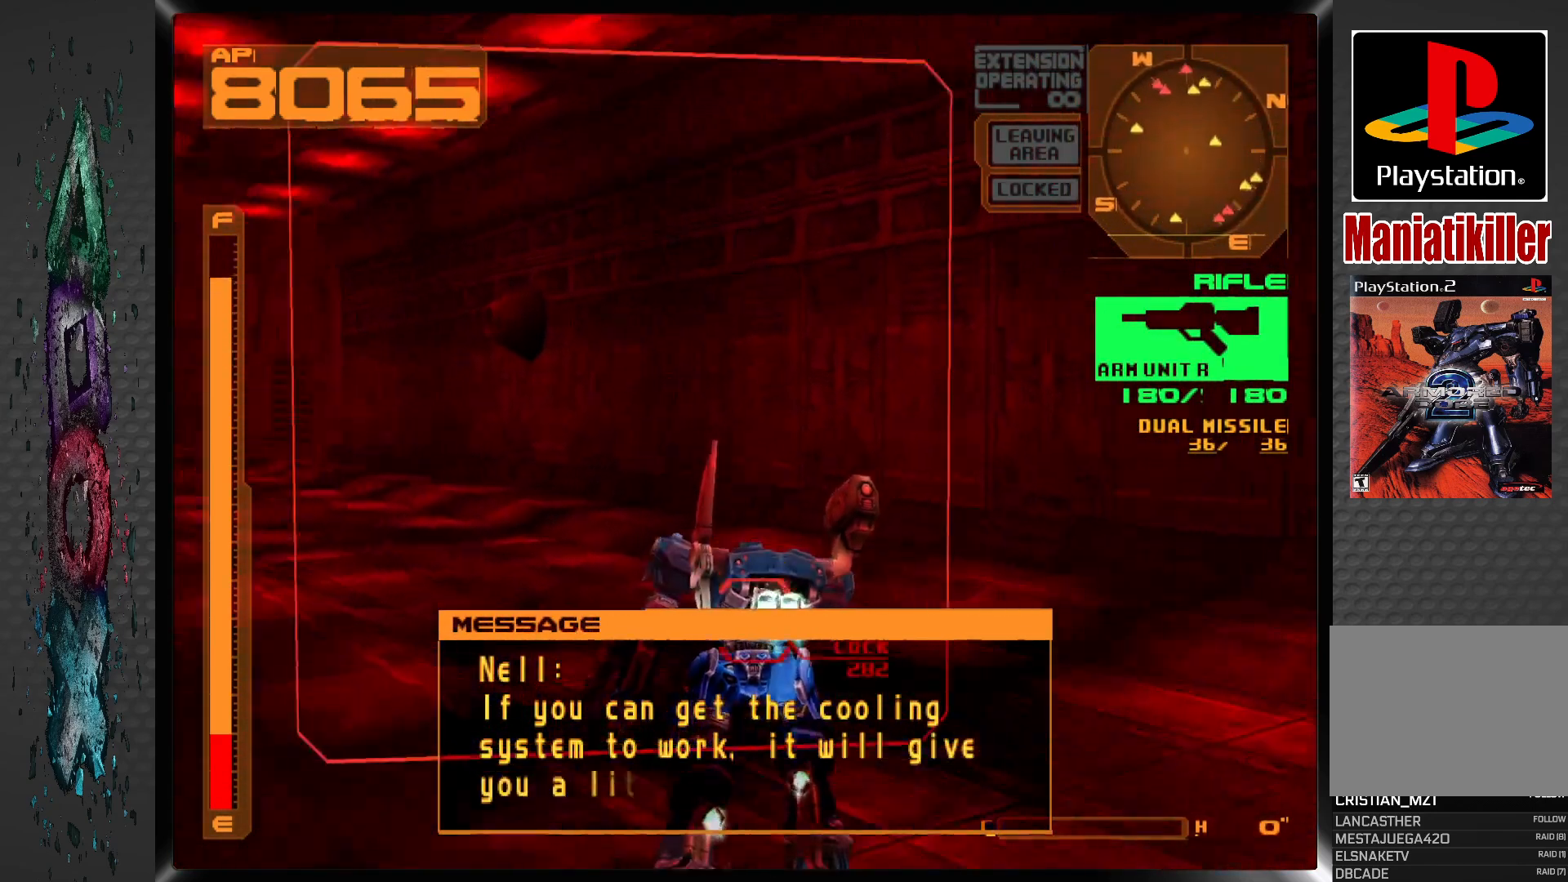
{"buttons": ["CROSS", "R1", "DPAD_UP"], "left_stick": "center", "right_stick": "center", "events": [[367, "R1", "down"], [500, "DPAD_LEFT", "up"]]}
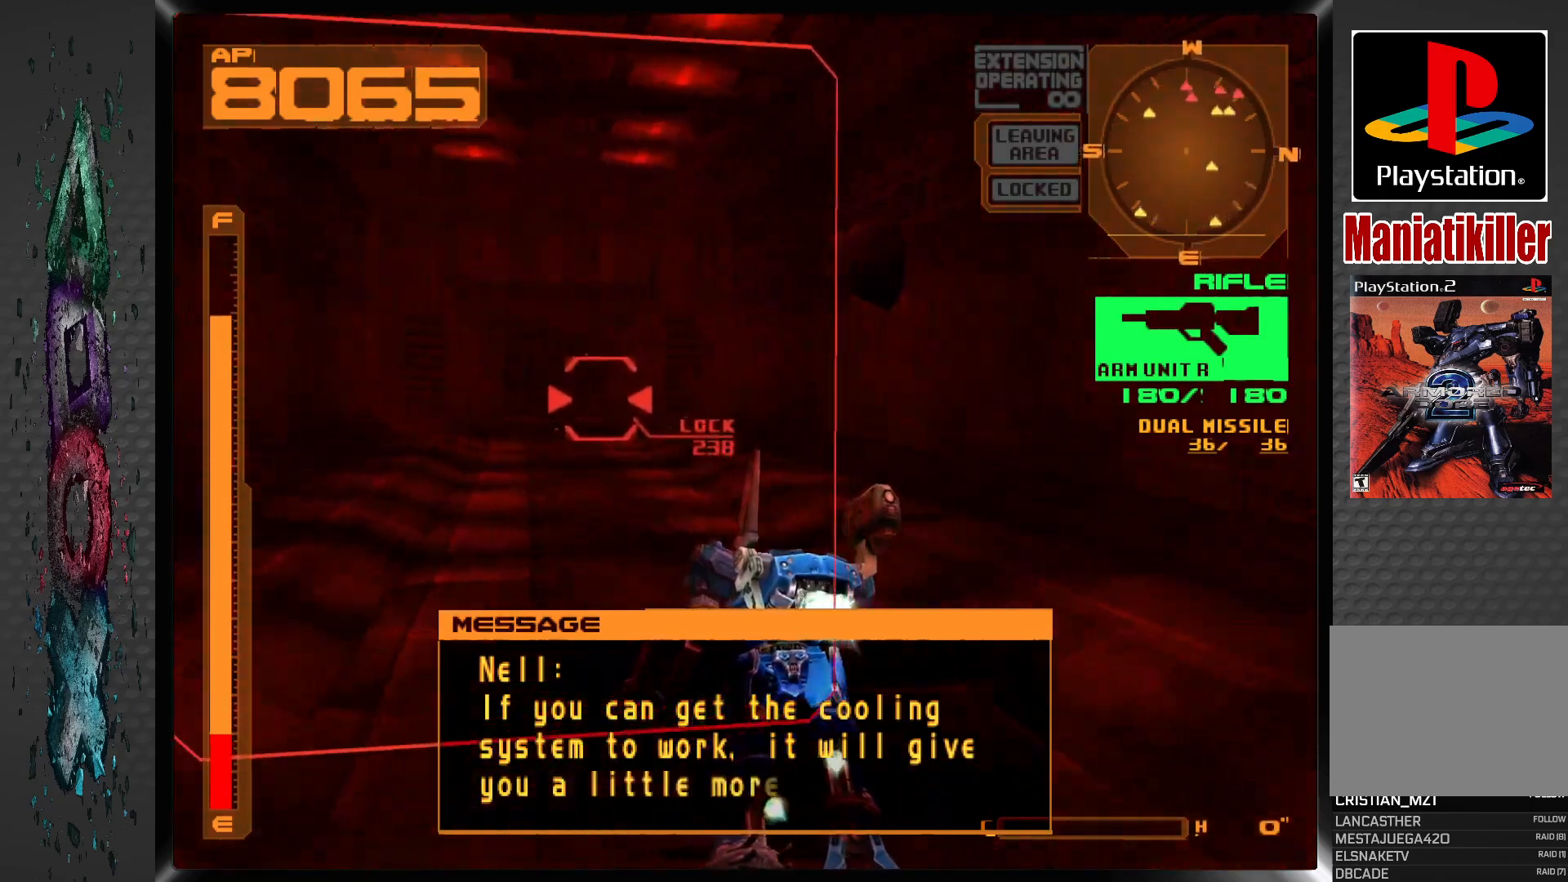
{"buttons": ["CROSS", "DPAD_UP"], "left_stick": "center", "right_stick": "center", "events": [[433, "R1", "up"]]}
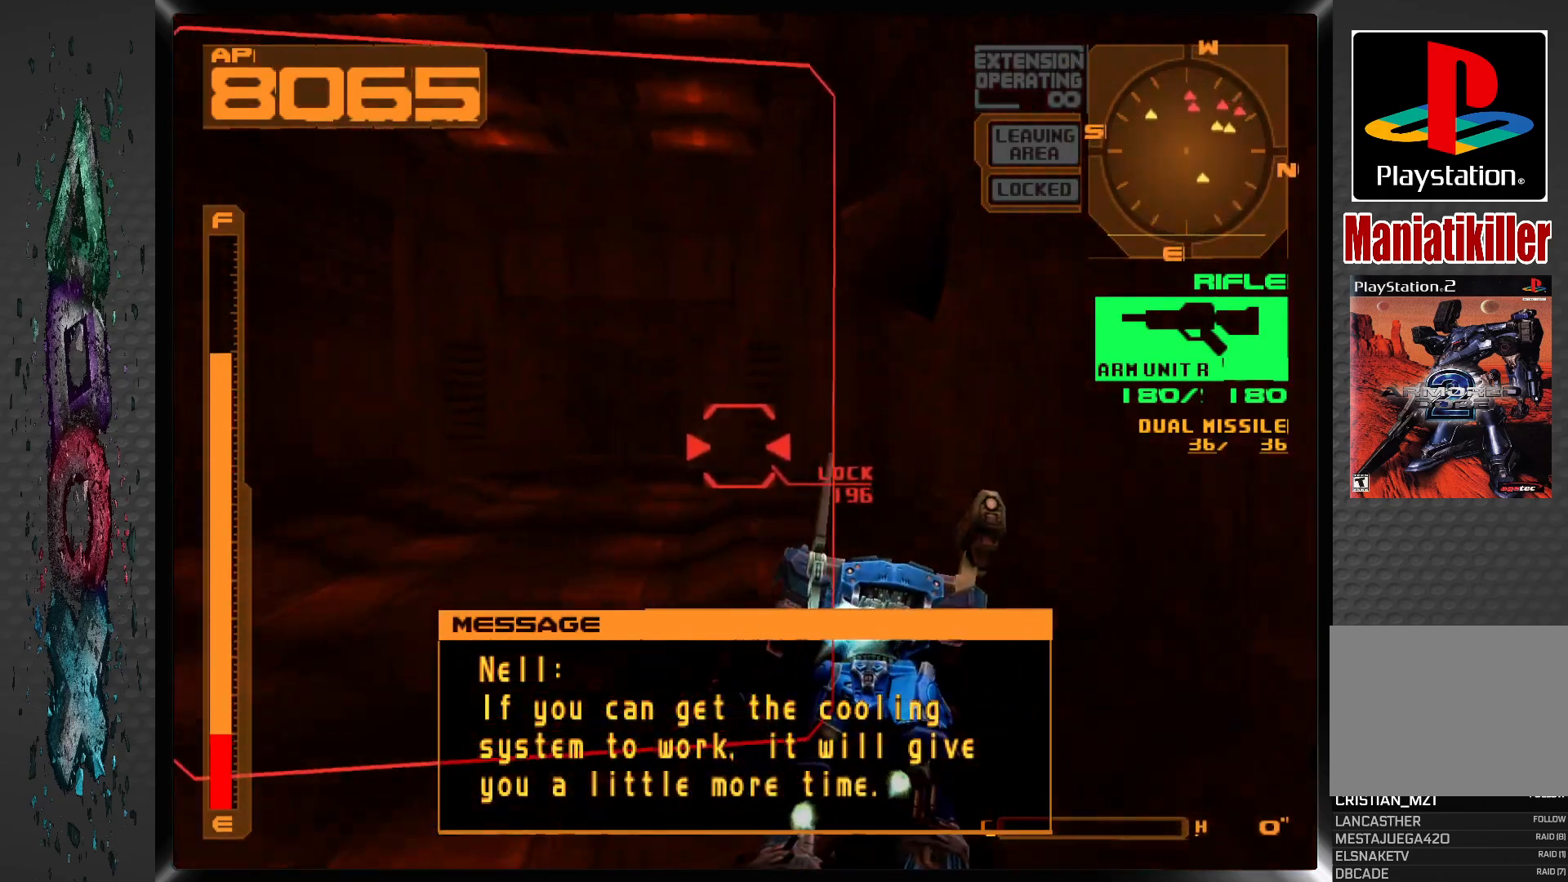
{"buttons": ["CROSS", "DPAD_UP"], "left_stick": "center", "right_stick": "center", "events": []}
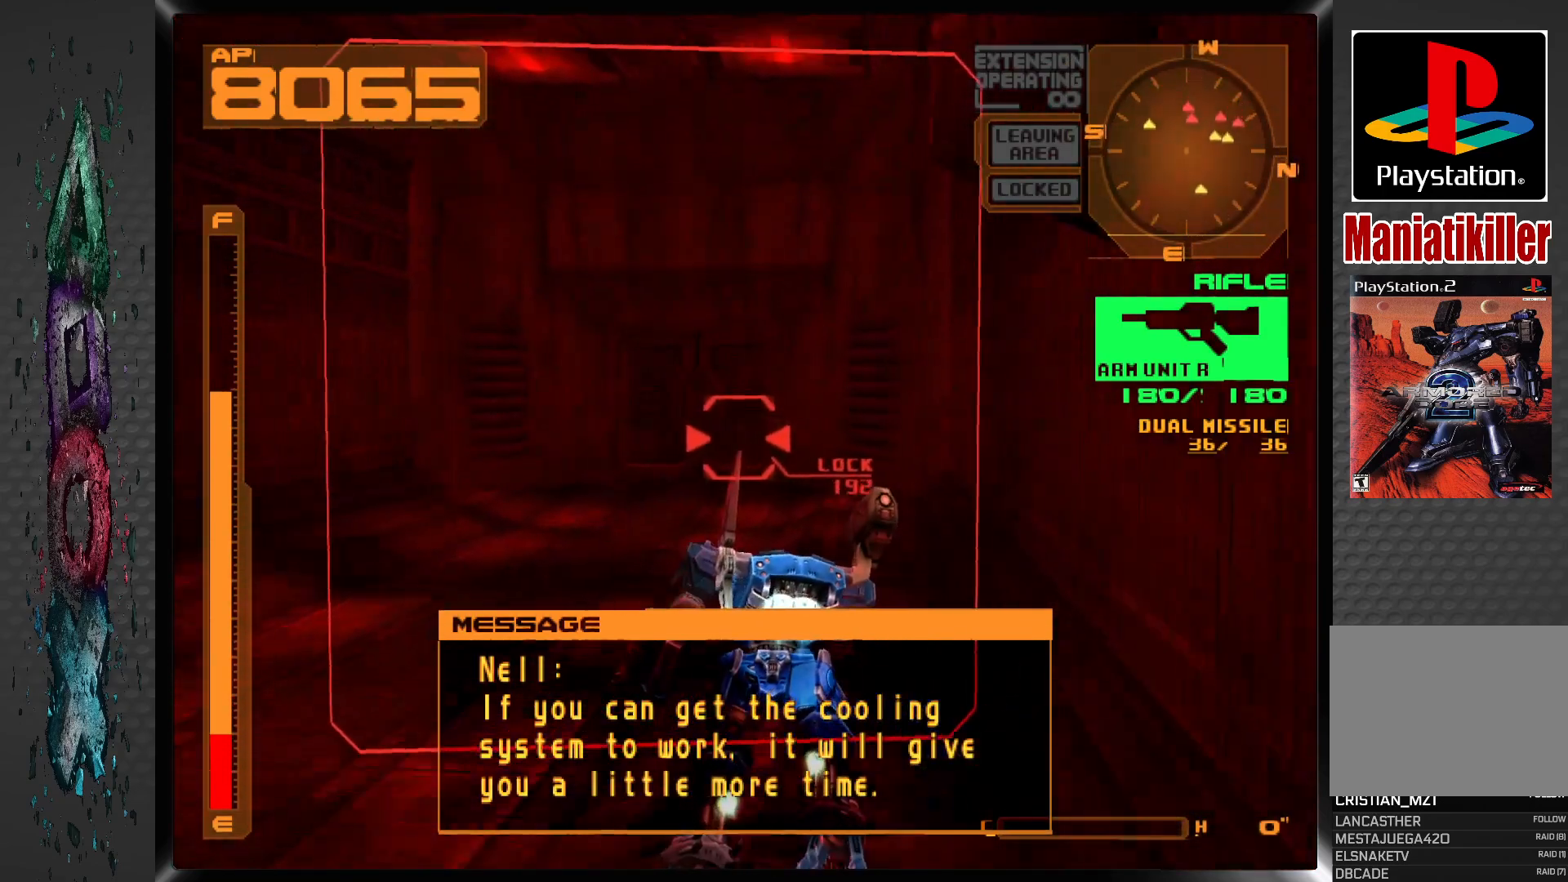
{"buttons": ["CROSS", "DPAD_UP"], "left_stick": "center", "right_stick": "center", "events": [[17, "L1", "down"], [250, "L1", "up"]]}
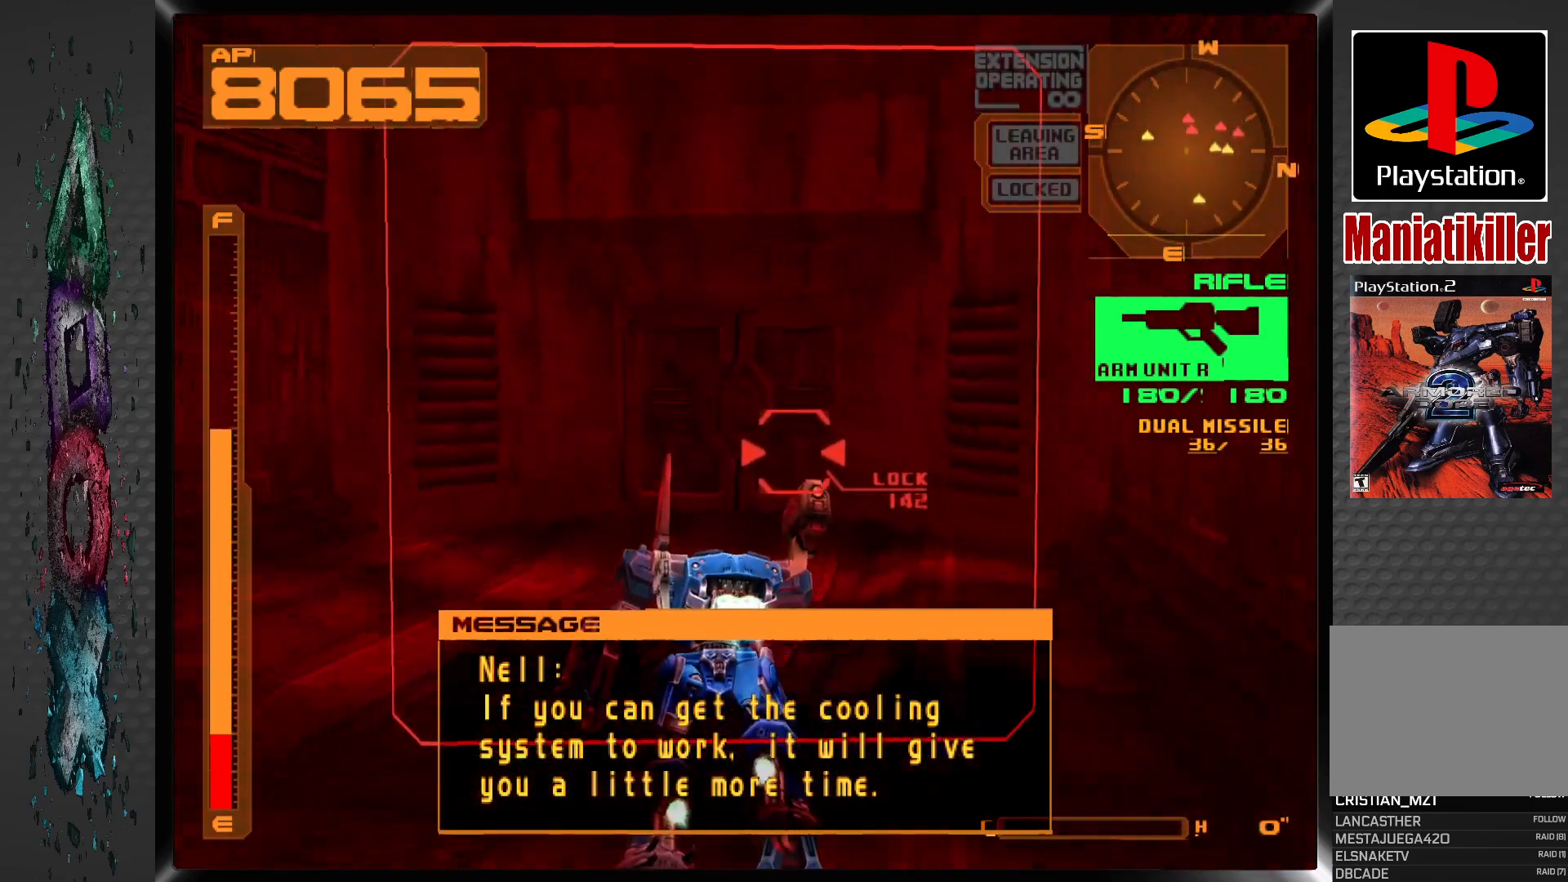
{"buttons": ["DPAD_UP"], "left_stick": "center", "right_stick": "center", "events": [[167, "CROSS", "up"]]}
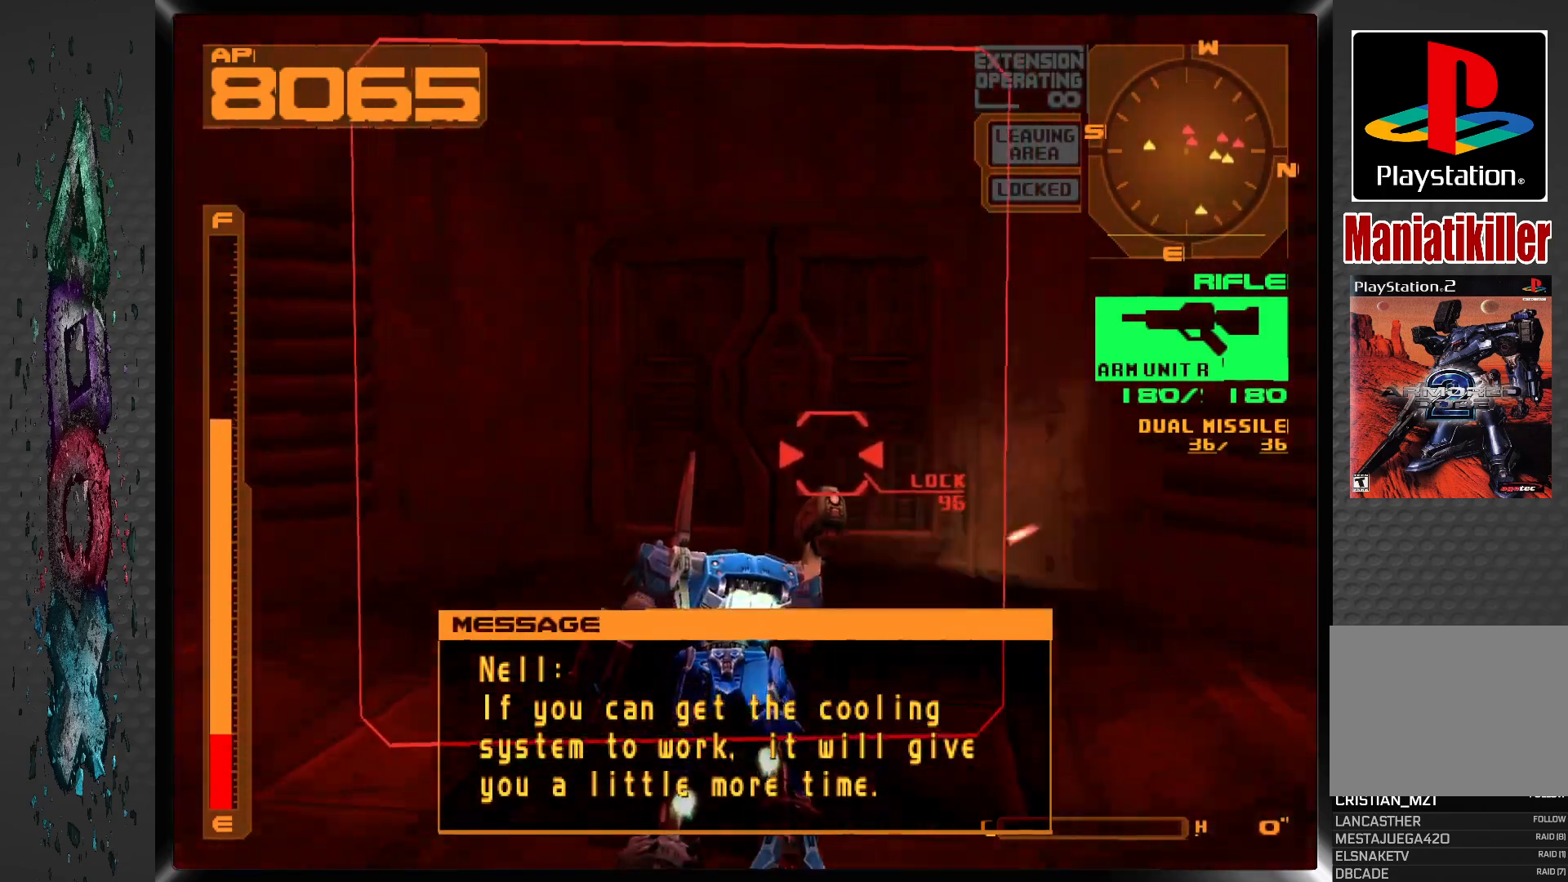
{"buttons": ["DPAD_UP", "DPAD_RIGHT"], "left_stick": "center", "right_stick": "center", "events": [[33, "DPAD_RIGHT", "down"]]}
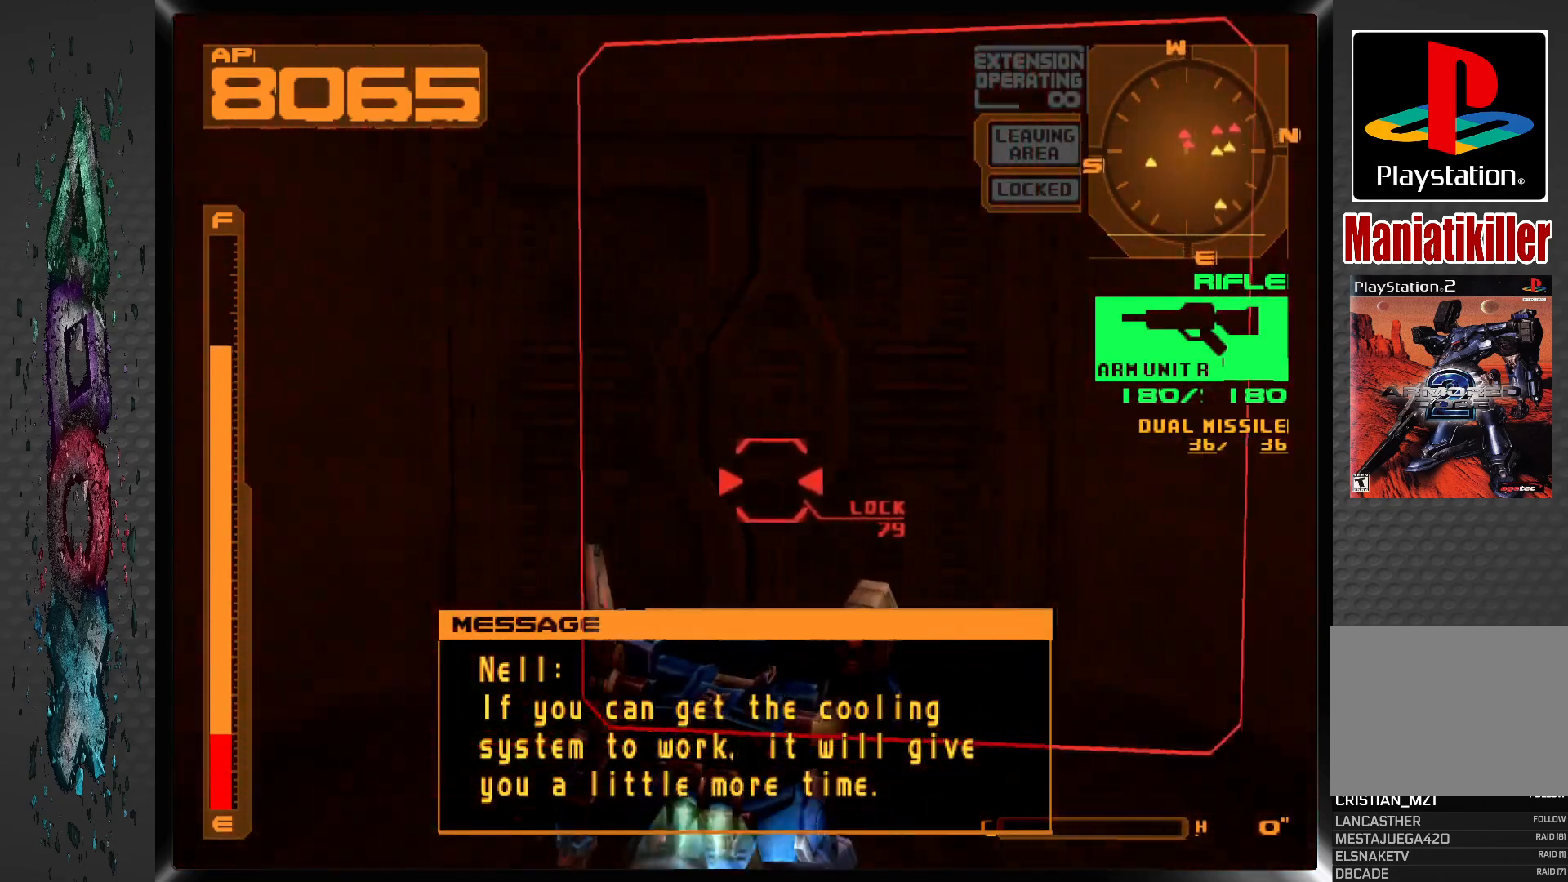
{"buttons": ["DPAD_UP"], "left_stick": "center", "right_stick": "center", "events": [[150, "L1", "down"], [217, "DPAD_RIGHT", "up"], [500, "L1", "up"]]}
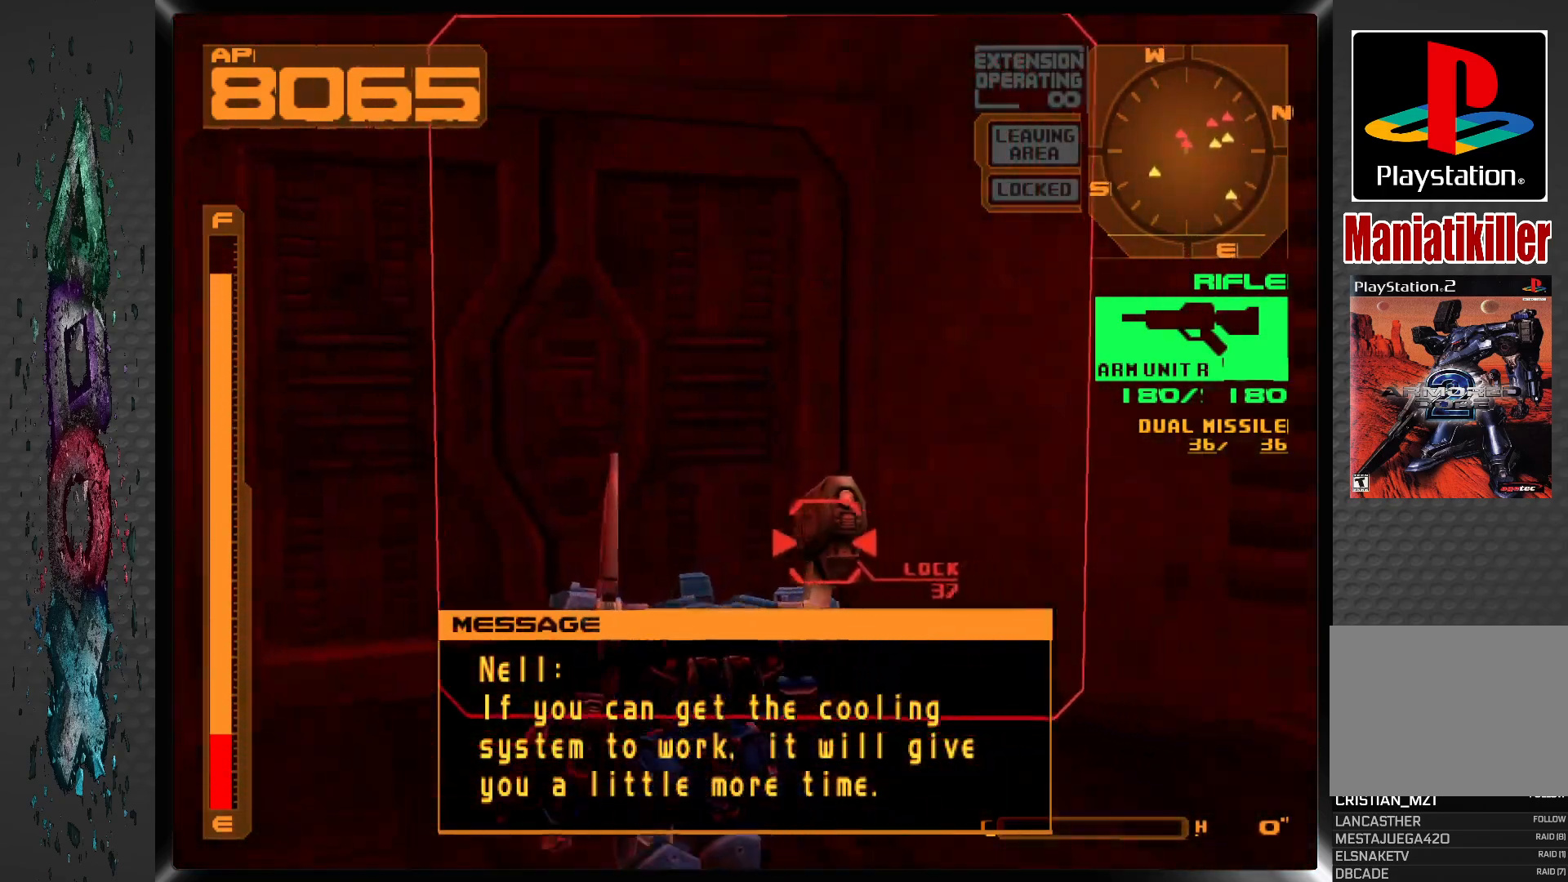
{"buttons": ["L1", "DPAD_UP"], "left_stick": "center", "right_stick": "center", "events": [[100, "DPAD_LEFT", "down"], [233, "DPAD_LEFT", "up"], [250, "CIRCLE", "down"], [383, "CIRCLE", "up"], [400, "L1", "down"]]}
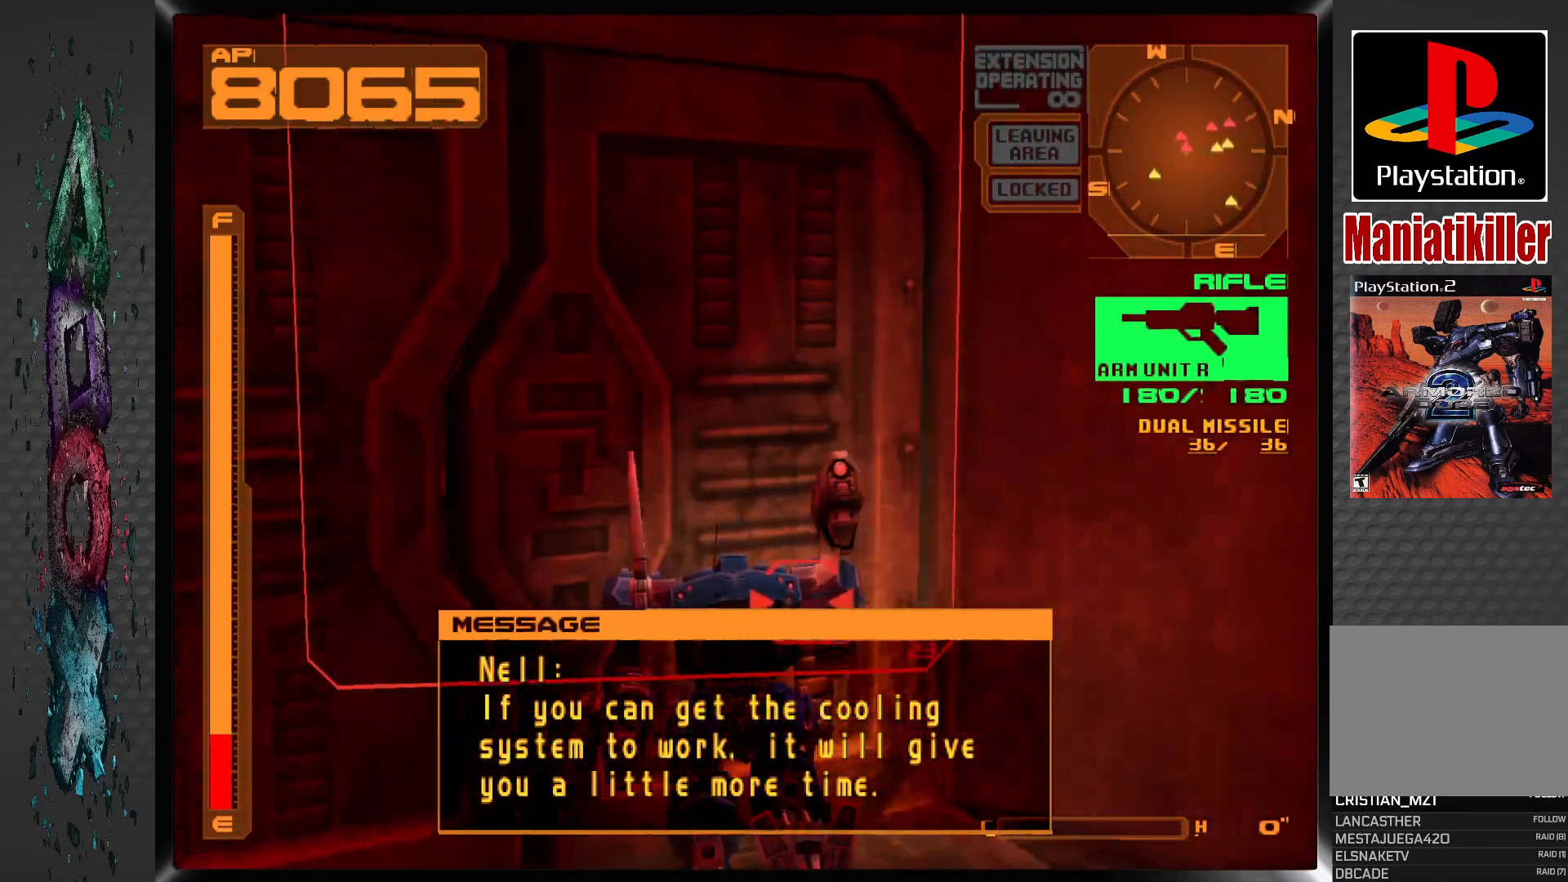
{"buttons": ["DPAD_UP"], "left_stick": "center", "right_stick": "center", "events": [[317, "L1", "up"]]}
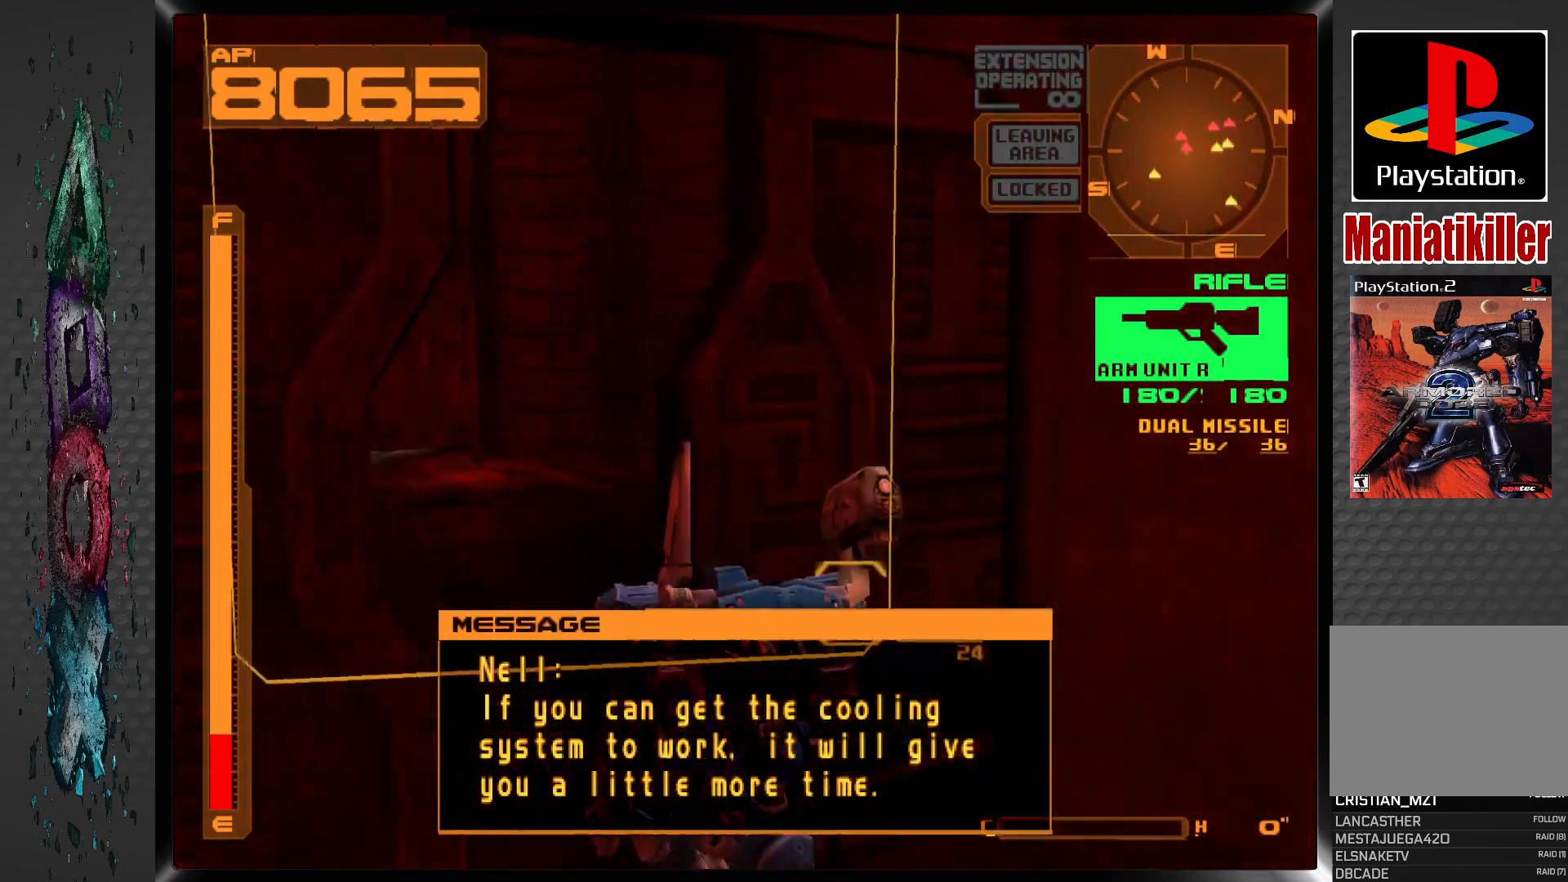
{"buttons": ["DPAD_UP"], "left_stick": "center", "right_stick": "center", "events": [[267, "L1", "down"], [467, "L1", "up"]]}
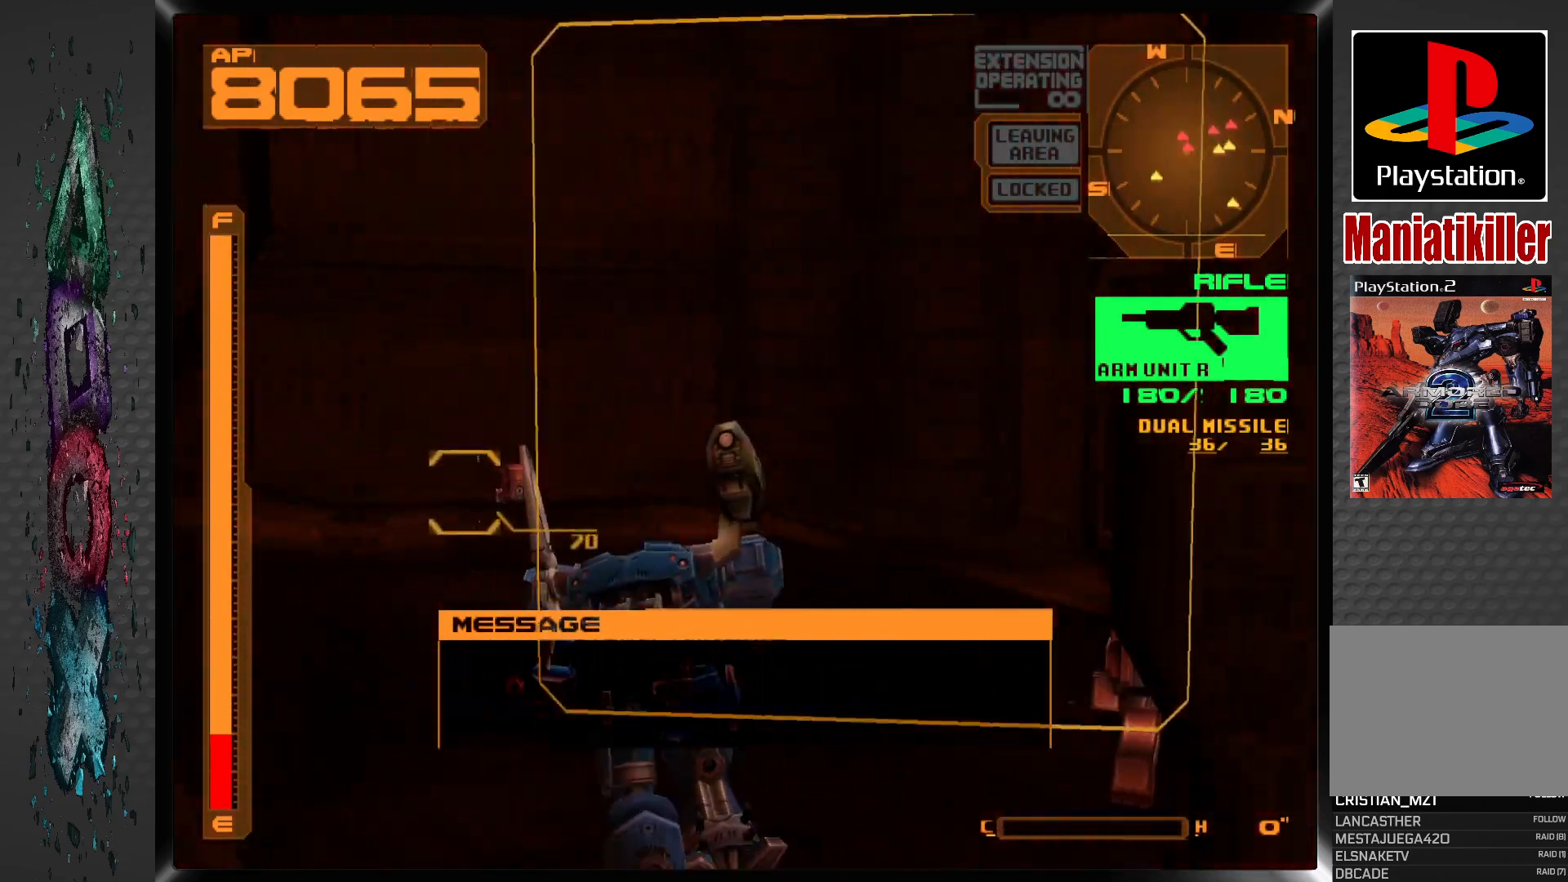
{"buttons": ["DPAD_UP", "DPAD_RIGHT"], "left_stick": "center", "right_stick": "center", "events": [[50, "DPAD_RIGHT", "down"]]}
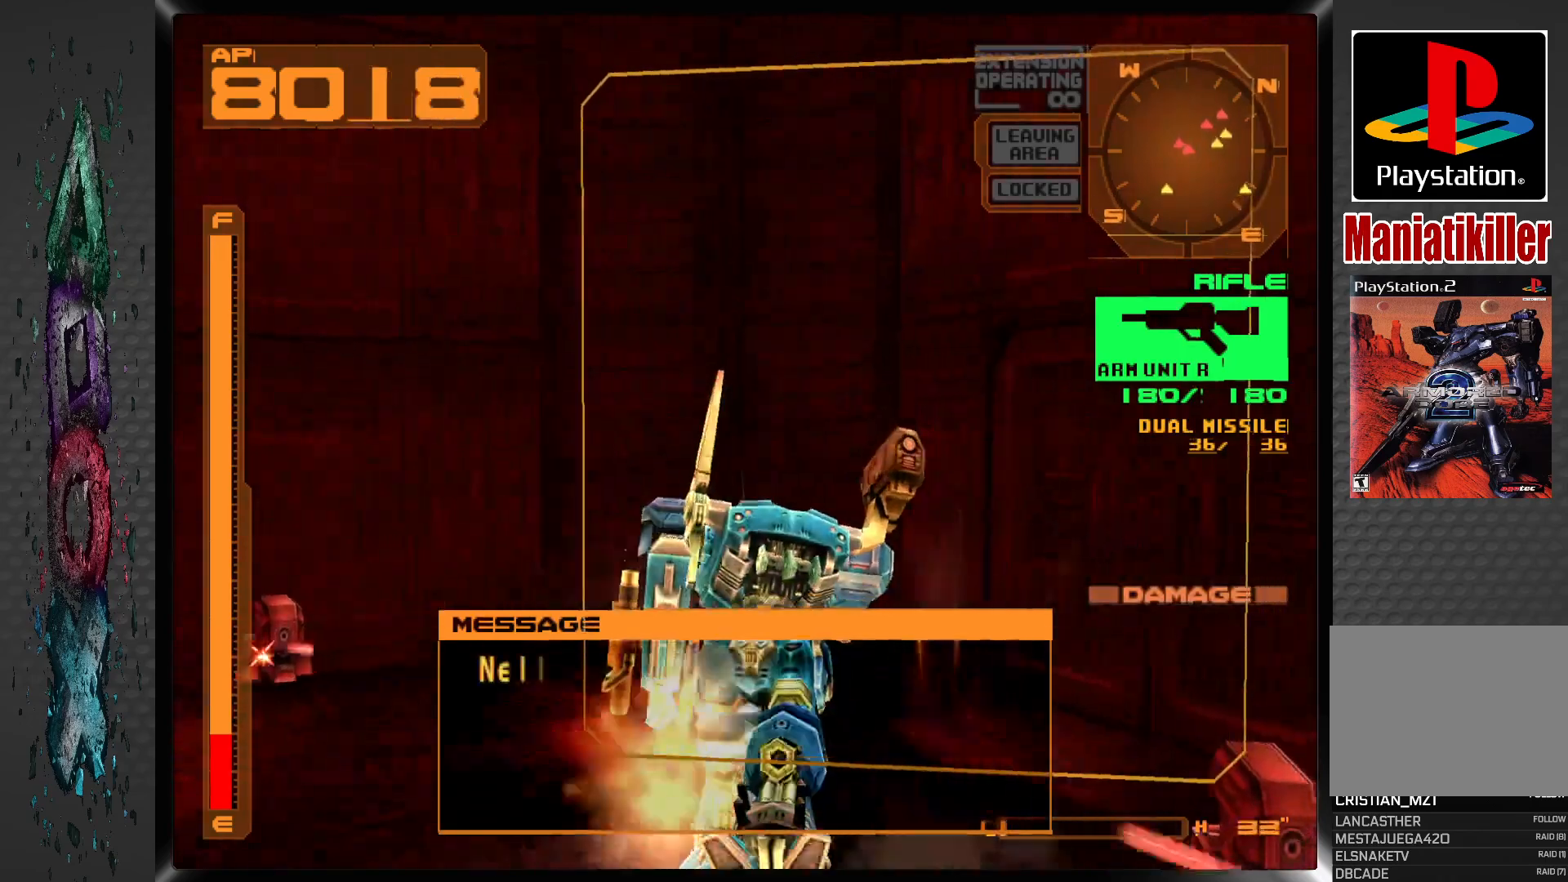
{"buttons": ["DPAD_UP", "DPAD_RIGHT"], "left_stick": "center", "right_stick": "center", "events": []}
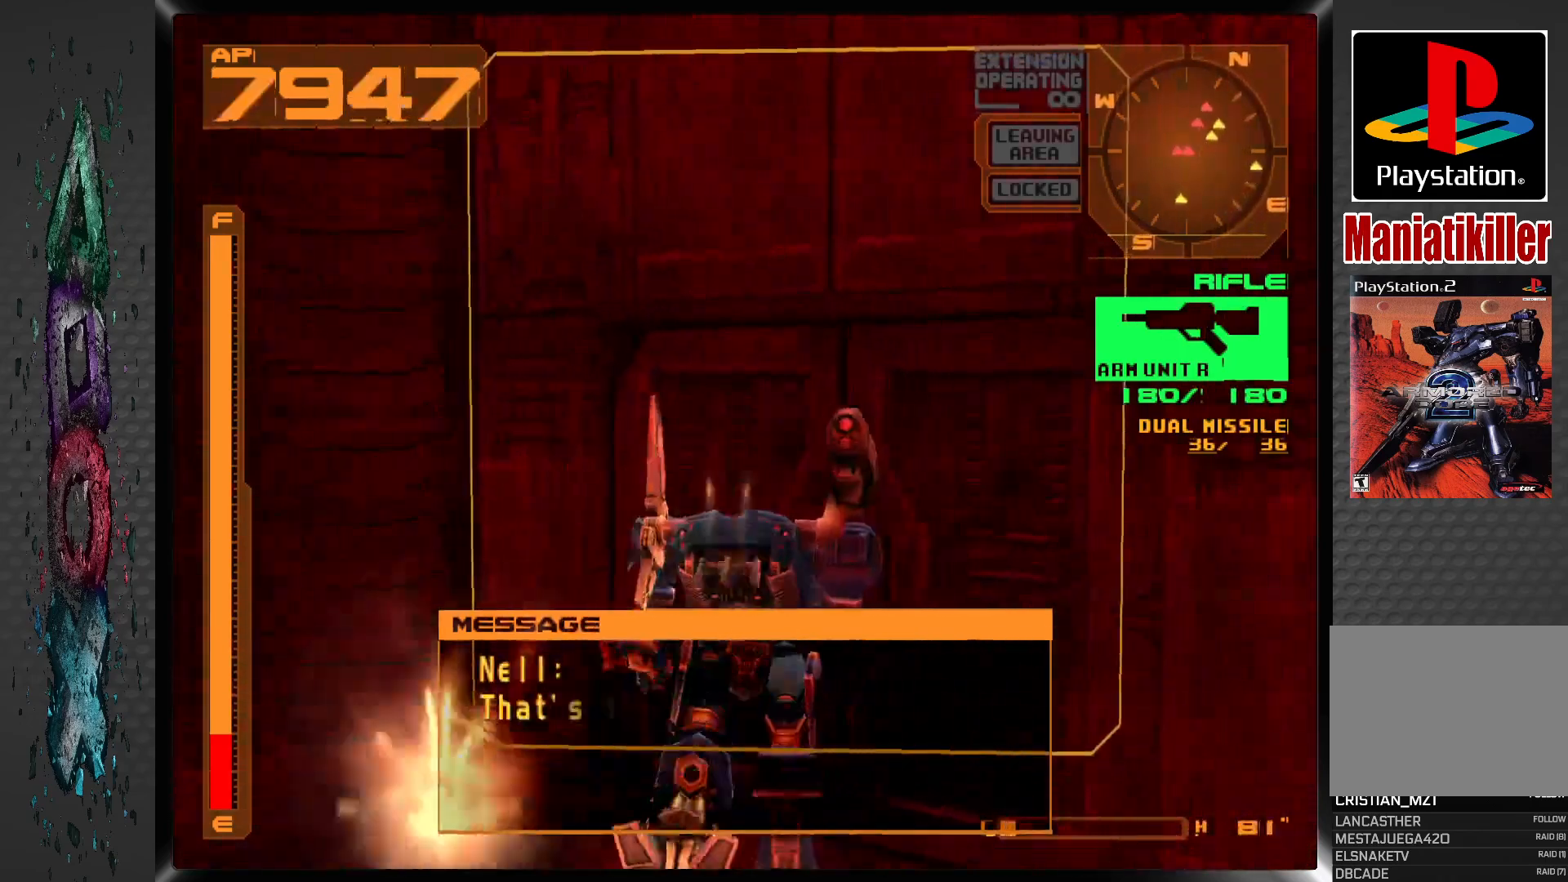
{"buttons": ["DPAD_UP"], "left_stick": "center", "right_stick": "center", "events": [[333, "CIRCLE", "down"], [433, "DPAD_RIGHT", "up"], [483, "CIRCLE", "up"]]}
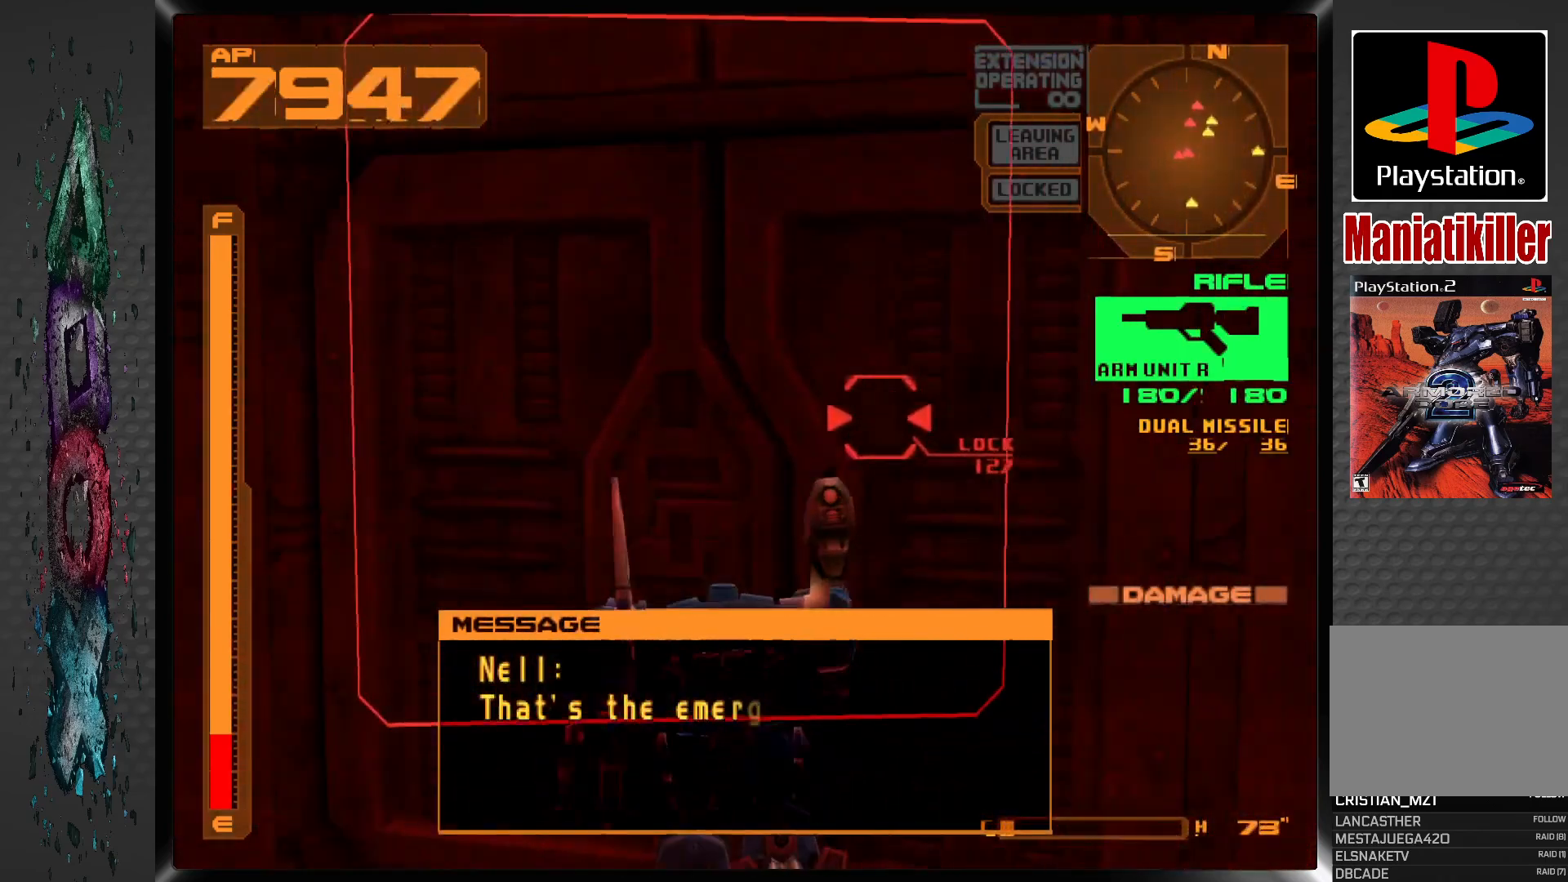
{"buttons": ["DPAD_UP"], "left_stick": "center", "right_stick": "center", "events": [[233, "DPAD_RIGHT", "down"], [433, "DPAD_RIGHT", "up"]]}
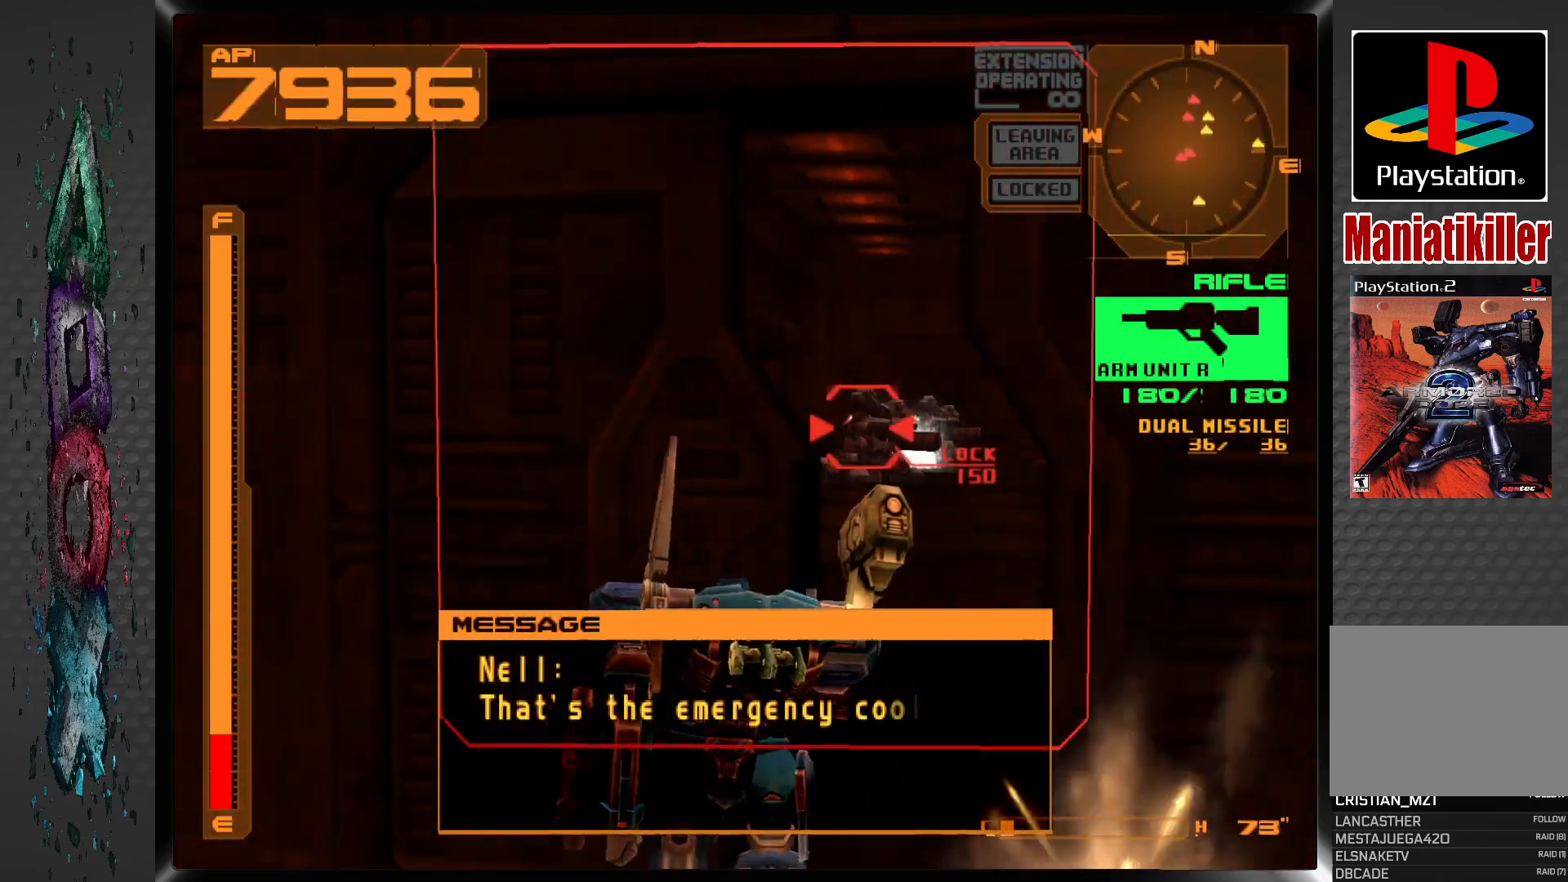
{"buttons": ["CROSS", "DPAD_UP"], "left_stick": "center", "right_stick": "center", "events": [[200, "CROSS", "down"], [200, "DPAD_RIGHT", "down"], [283, "DPAD_RIGHT", "up"]]}
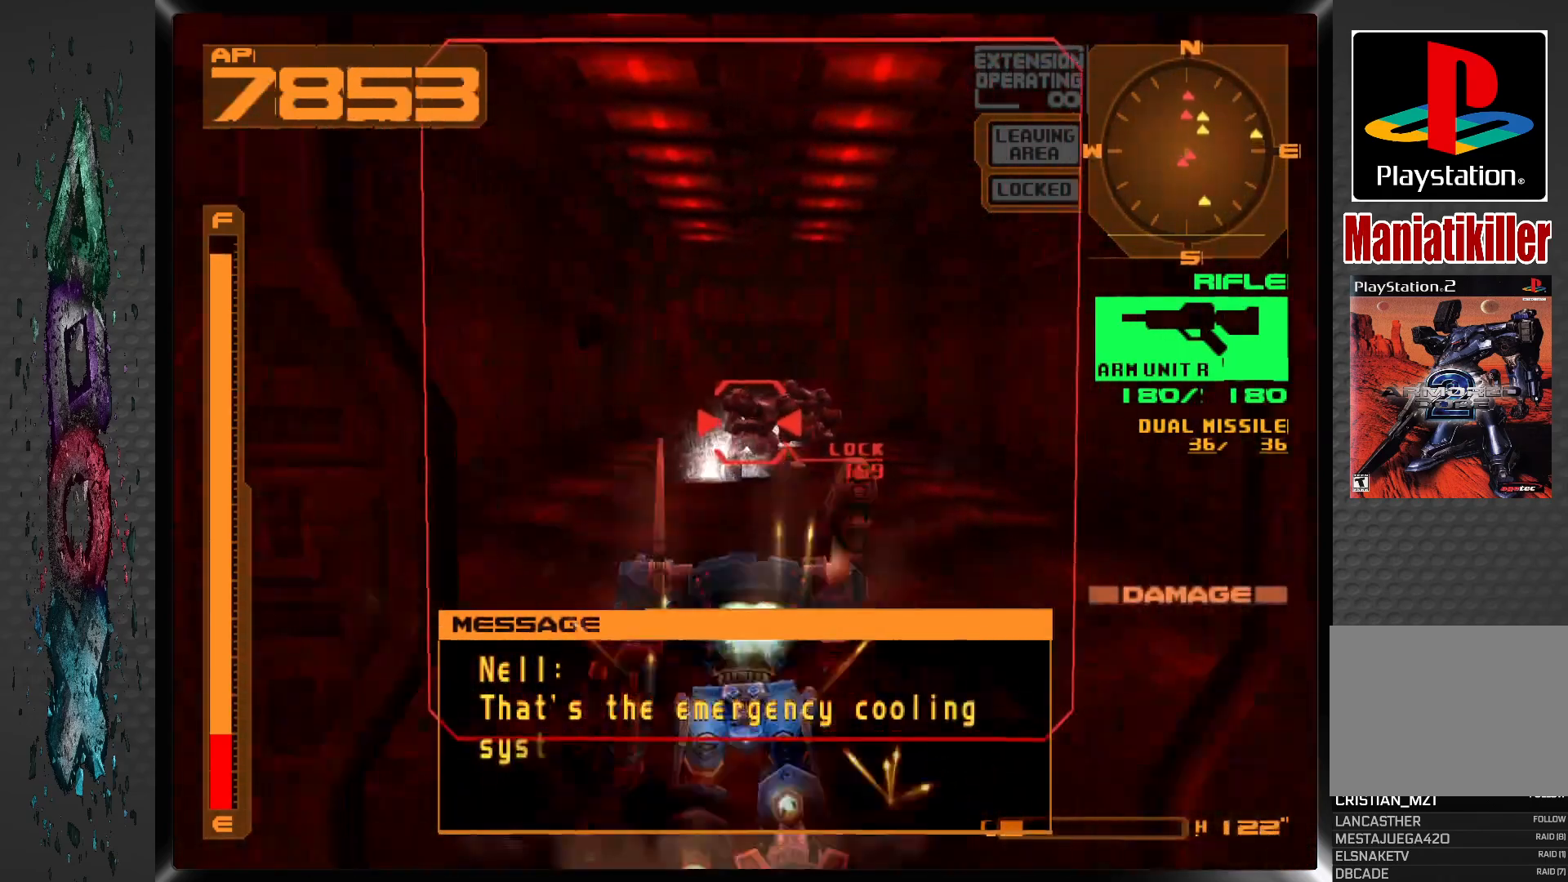
{"buttons": ["CROSS", "L1", "DPAD_UP"], "left_stick": "center", "right_stick": "center", "events": [[117, "L1", "down"]]}
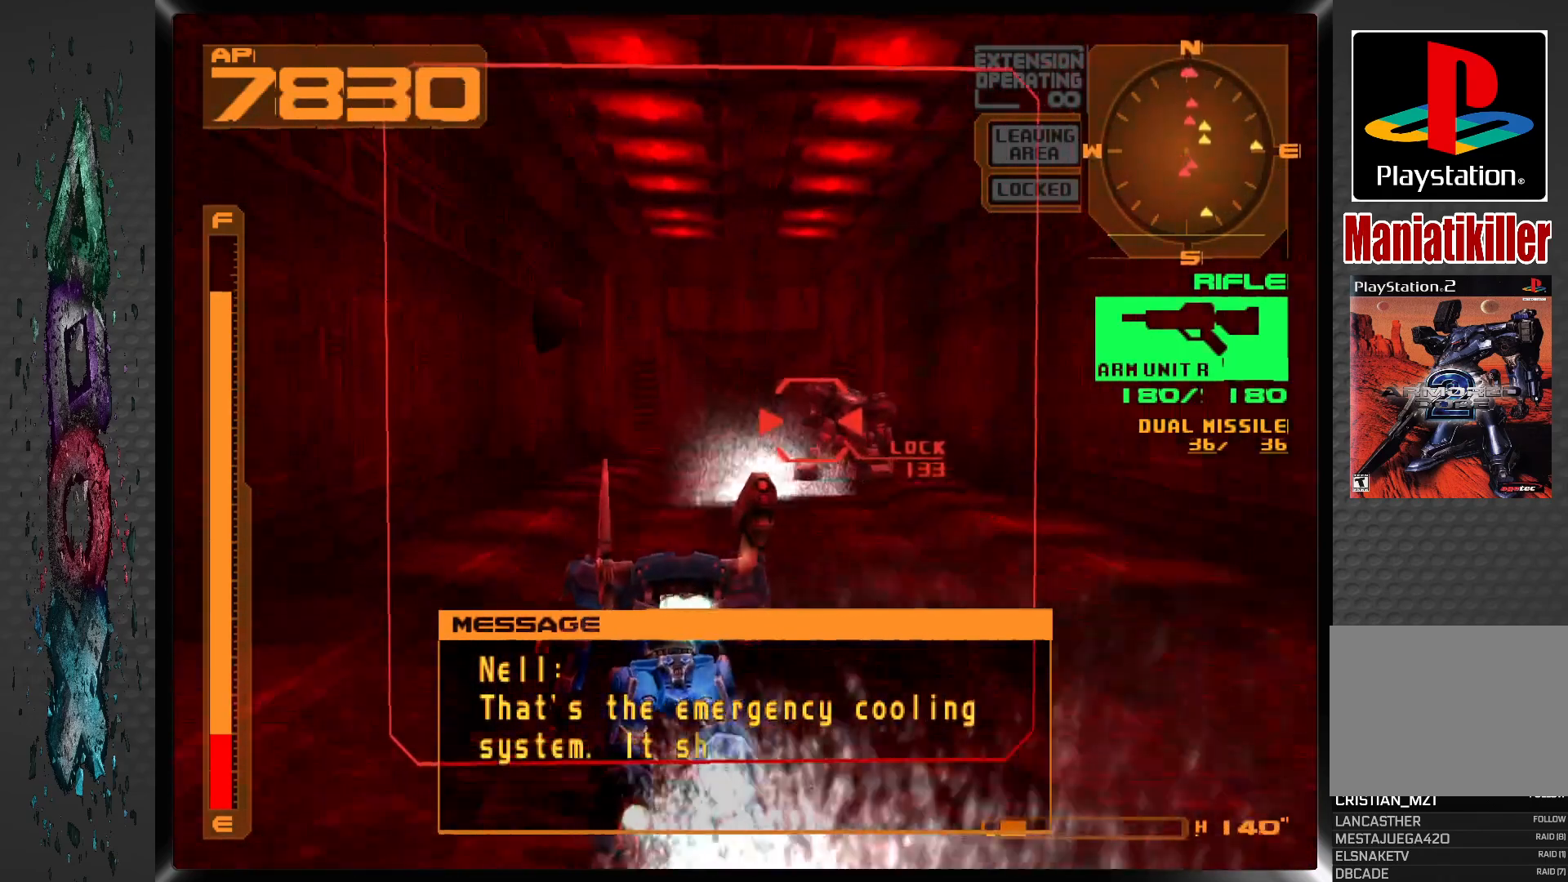
{"buttons": ["CROSS", "DPAD_UP"], "left_stick": "center", "right_stick": "center", "events": [[50, "L1", "up"]]}
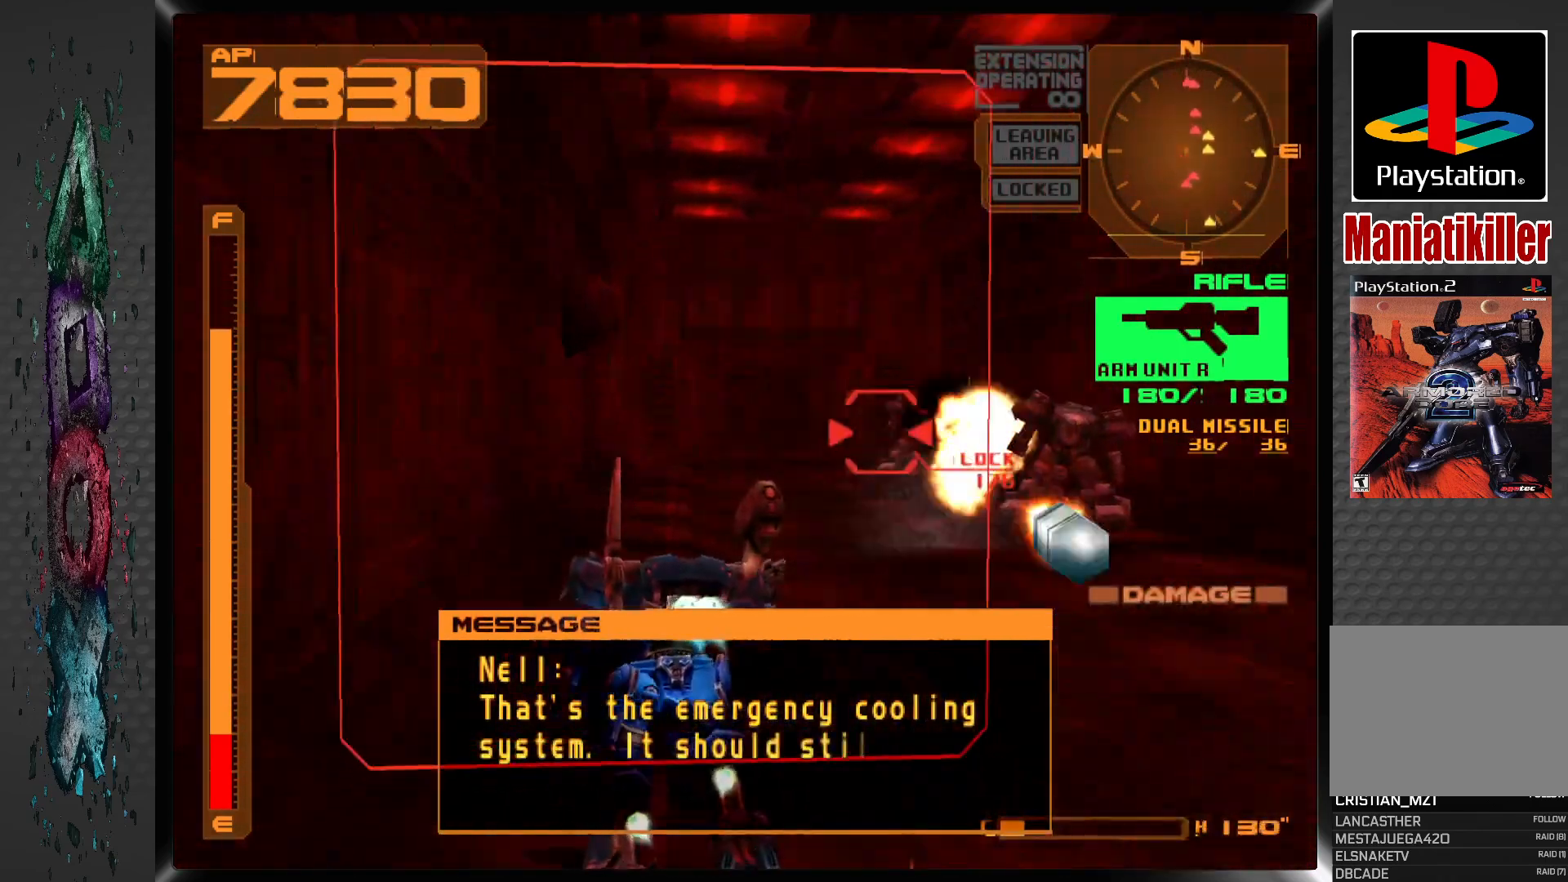
{"buttons": ["CROSS", "DPAD_UP"], "left_stick": "center", "right_stick": "center", "events": []}
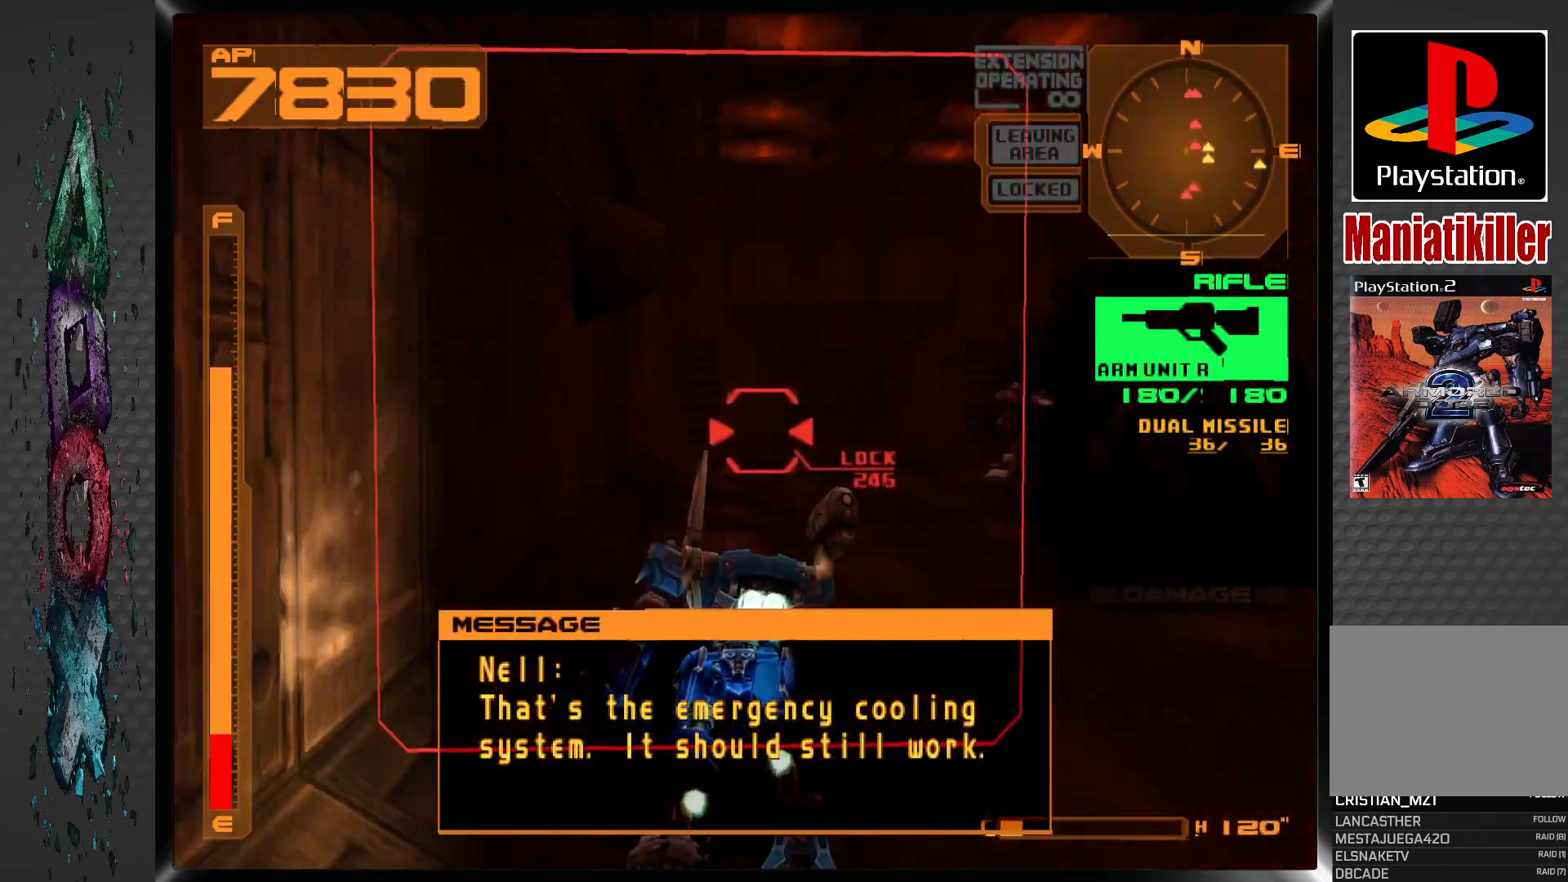
{"buttons": ["CROSS", "DPAD_UP"], "left_stick": "center", "right_stick": "center", "events": []}
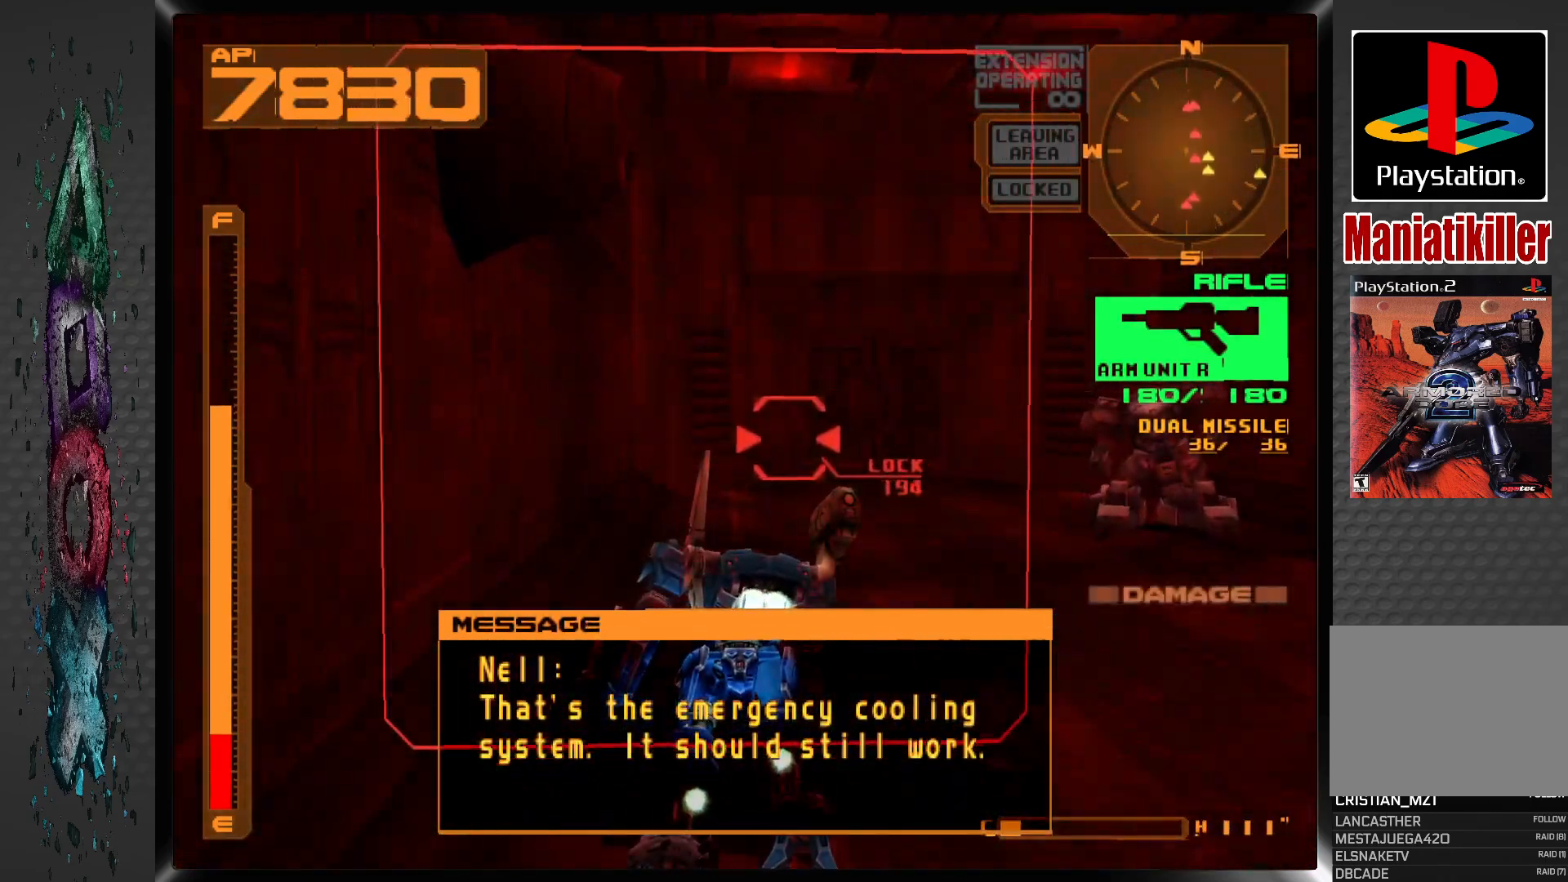
{"buttons": ["CROSS", "DPAD_UP"], "left_stick": "center", "right_stick": "center", "events": []}
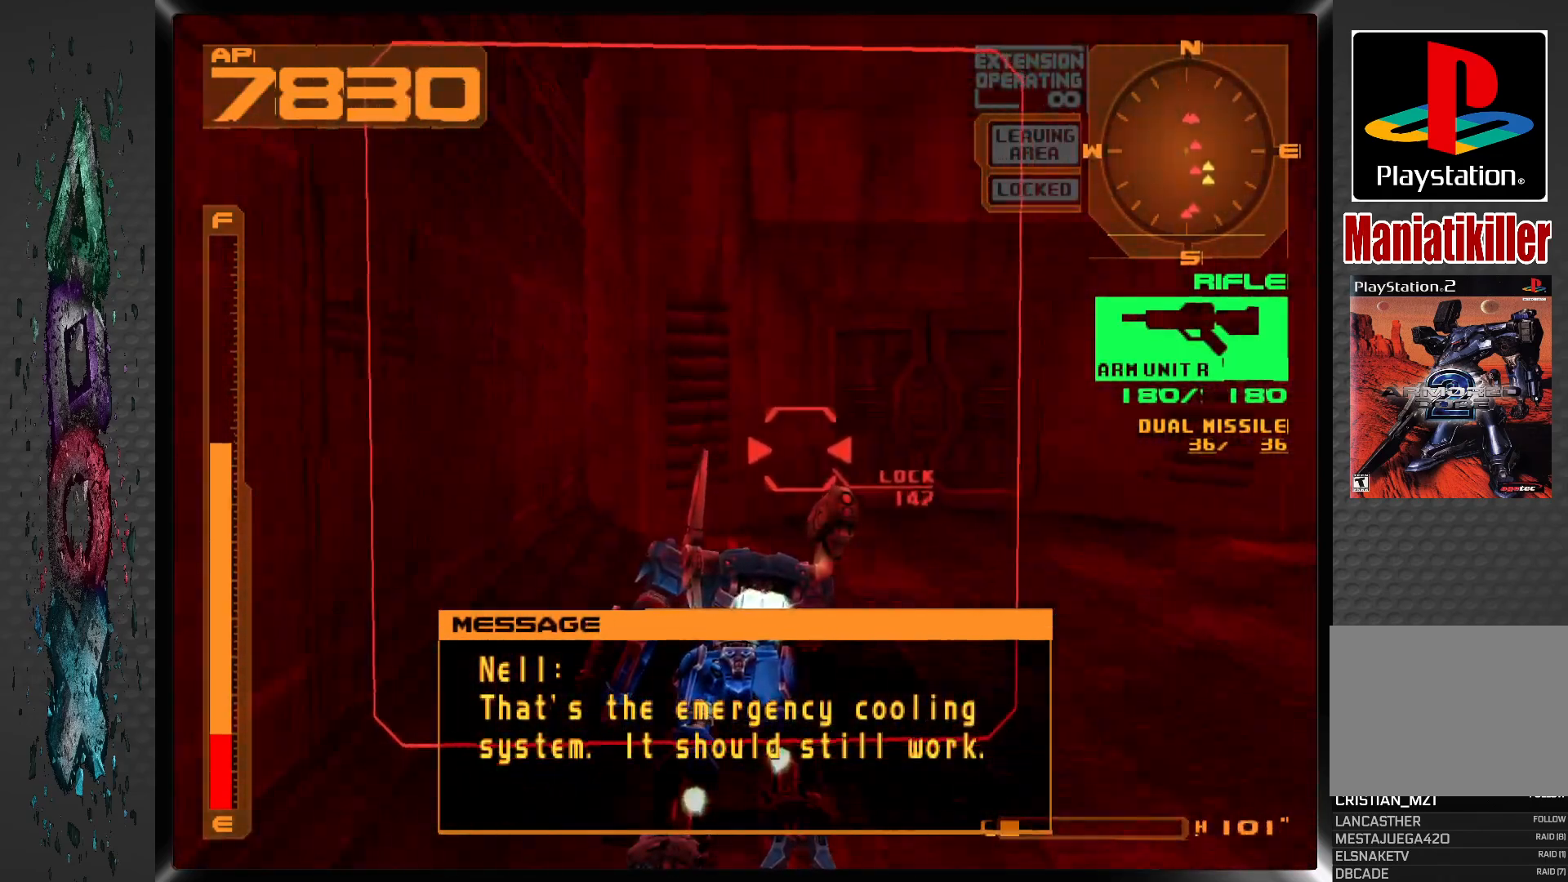
{"buttons": ["CROSS", "R1", "DPAD_UP"], "left_stick": "center", "right_stick": "center", "events": [[167, "R1", "down"]]}
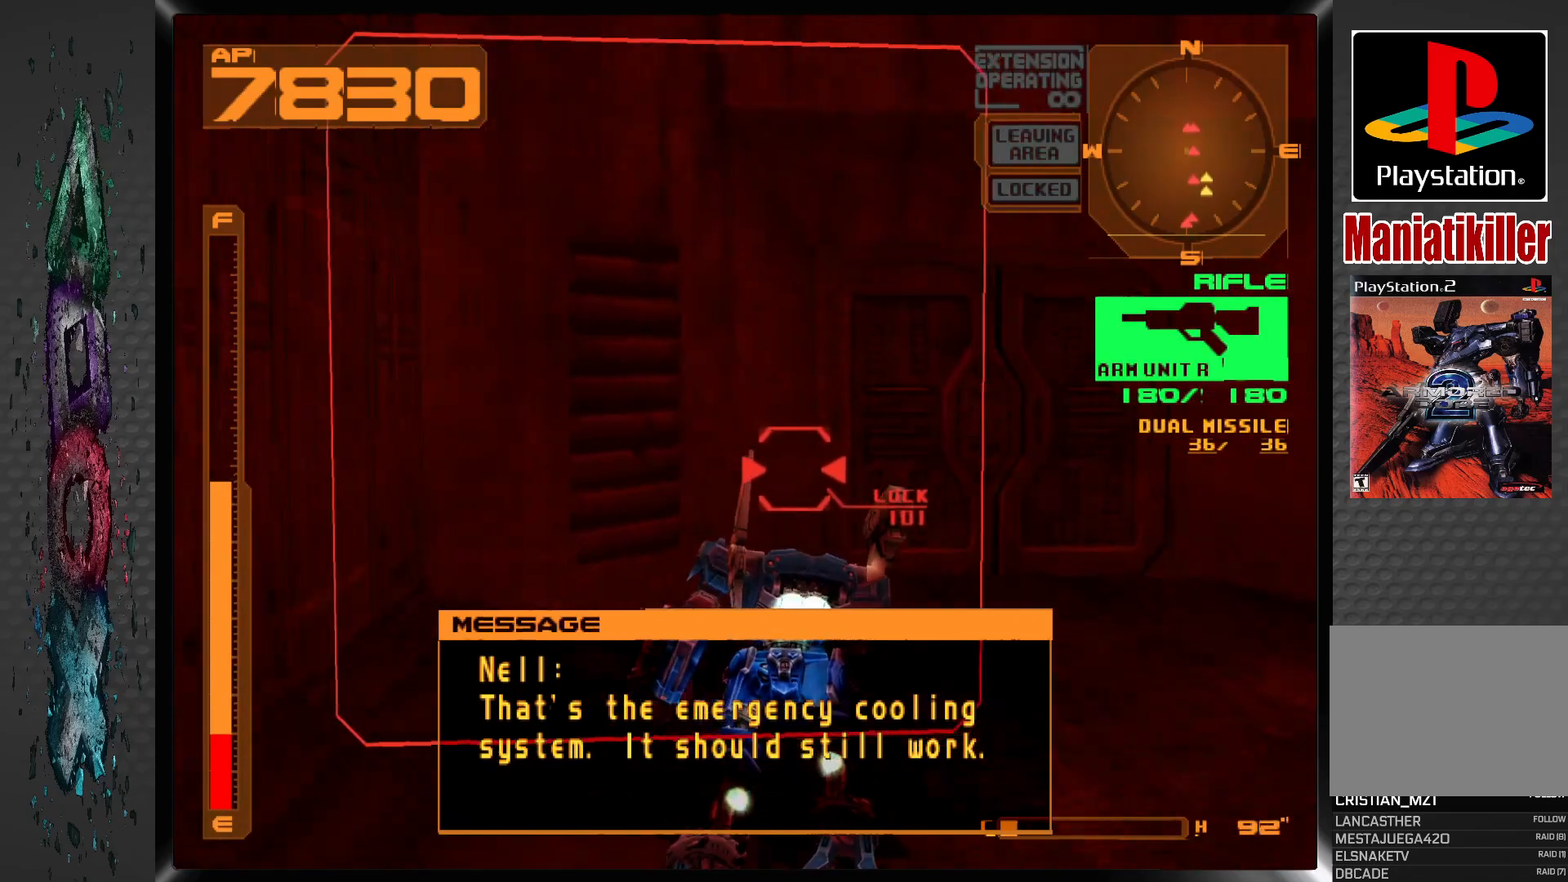
{"buttons": ["DPAD_UP"], "left_stick": "center", "right_stick": "center", "events": [[350, "R1", "up"], [367, "CROSS", "up"]]}
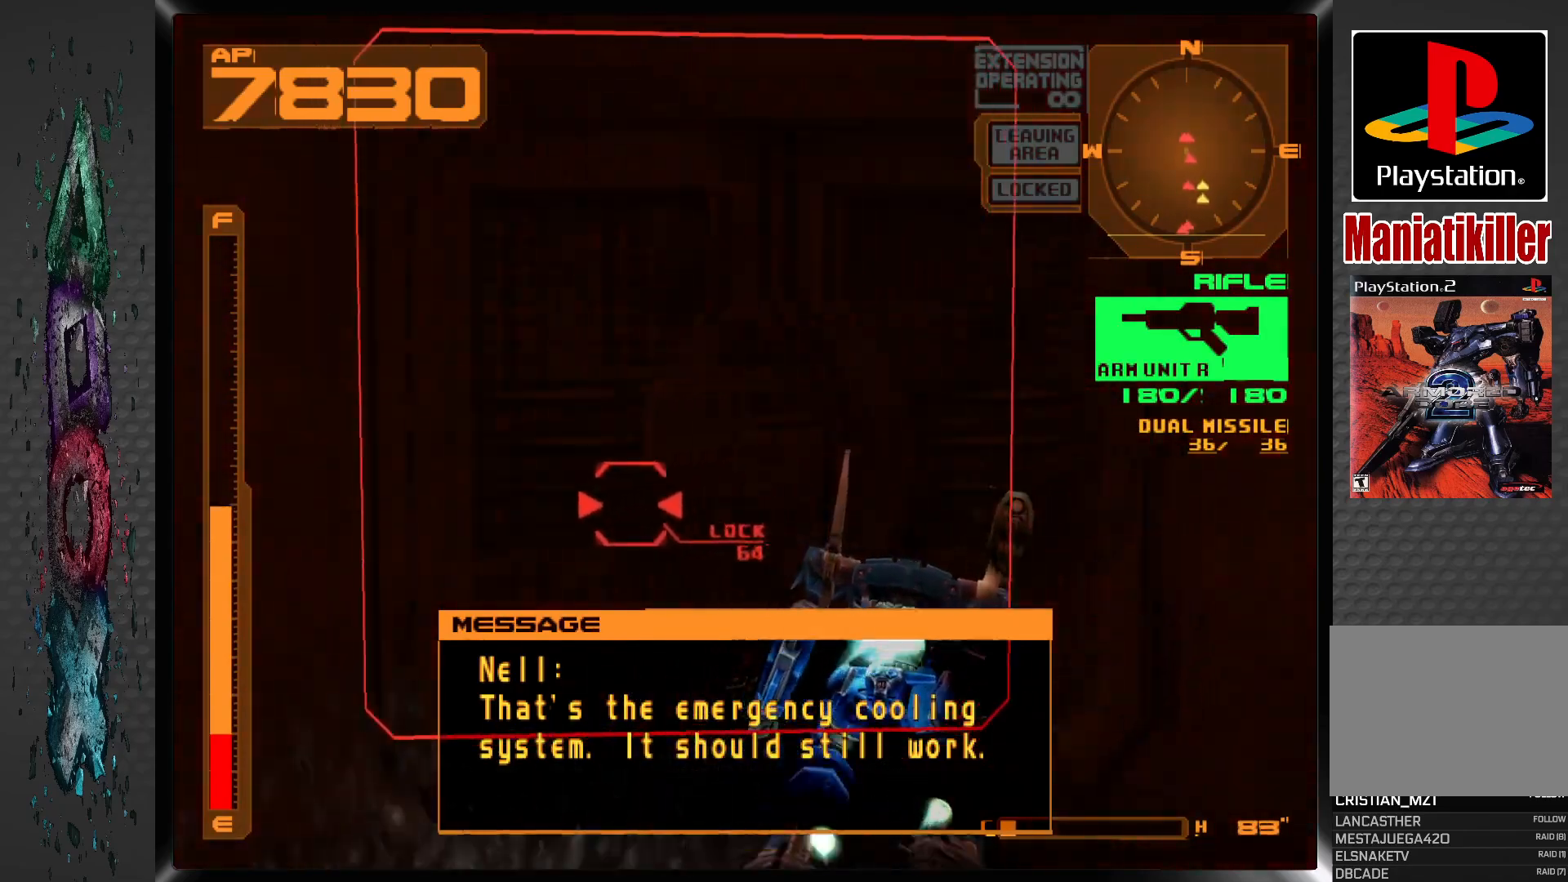
{"buttons": ["L1", "DPAD_UP"], "left_stick": "center", "right_stick": "center", "events": [[67, "CIRCLE", "down"], [183, "CIRCLE", "up"], [383, "DPAD_LEFT", "down"], [467, "L1", "down"], [483, "DPAD_LEFT", "up"]]}
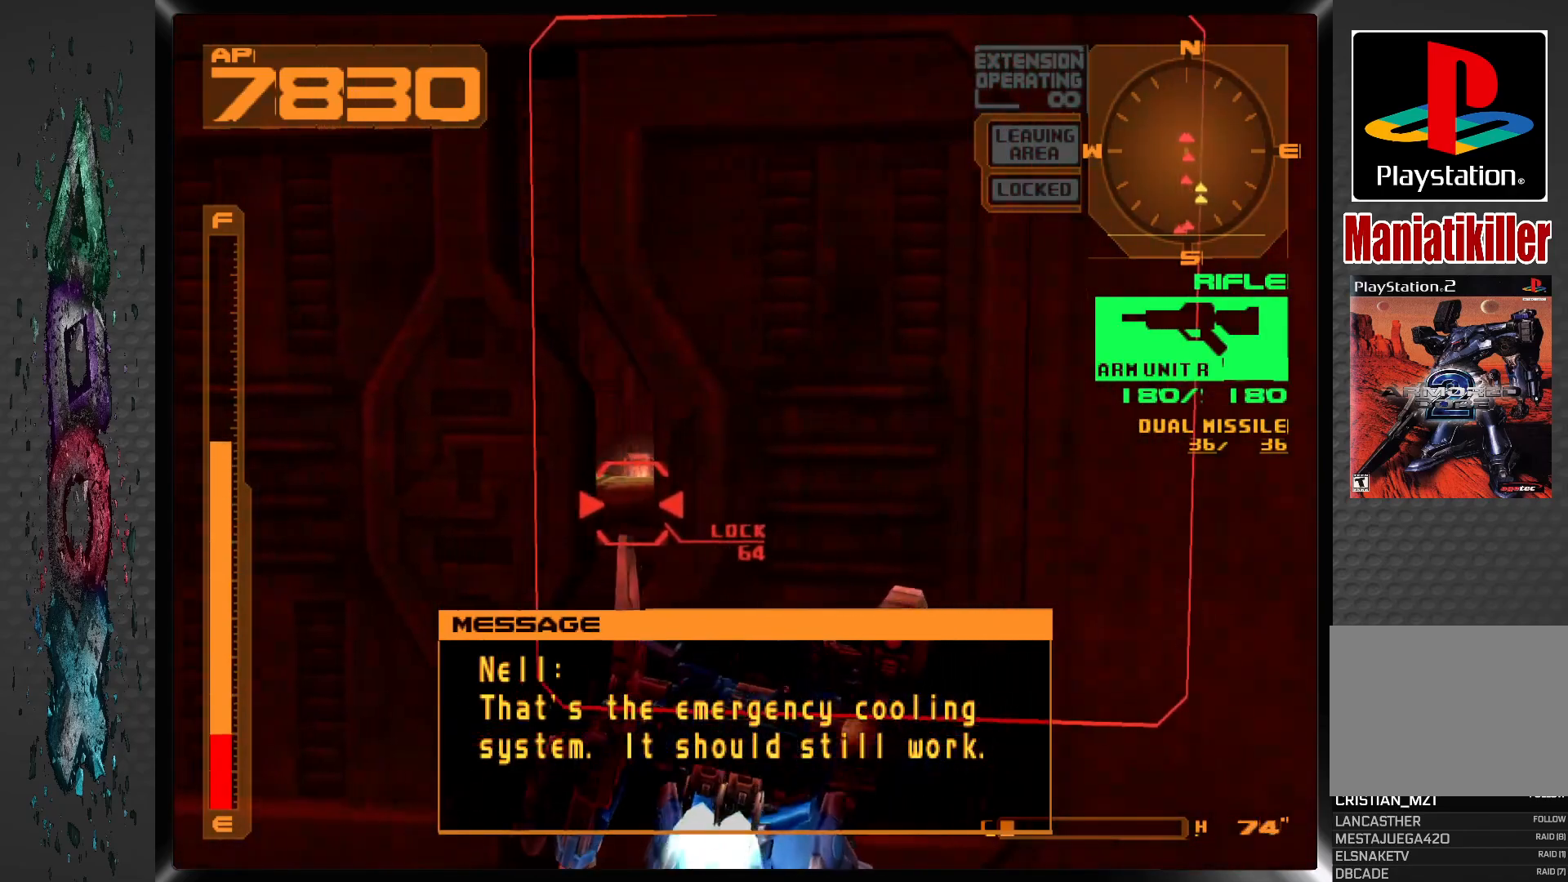
{"buttons": ["DPAD_UP"], "left_stick": "center", "right_stick": "center", "events": [[317, "L1", "up"]]}
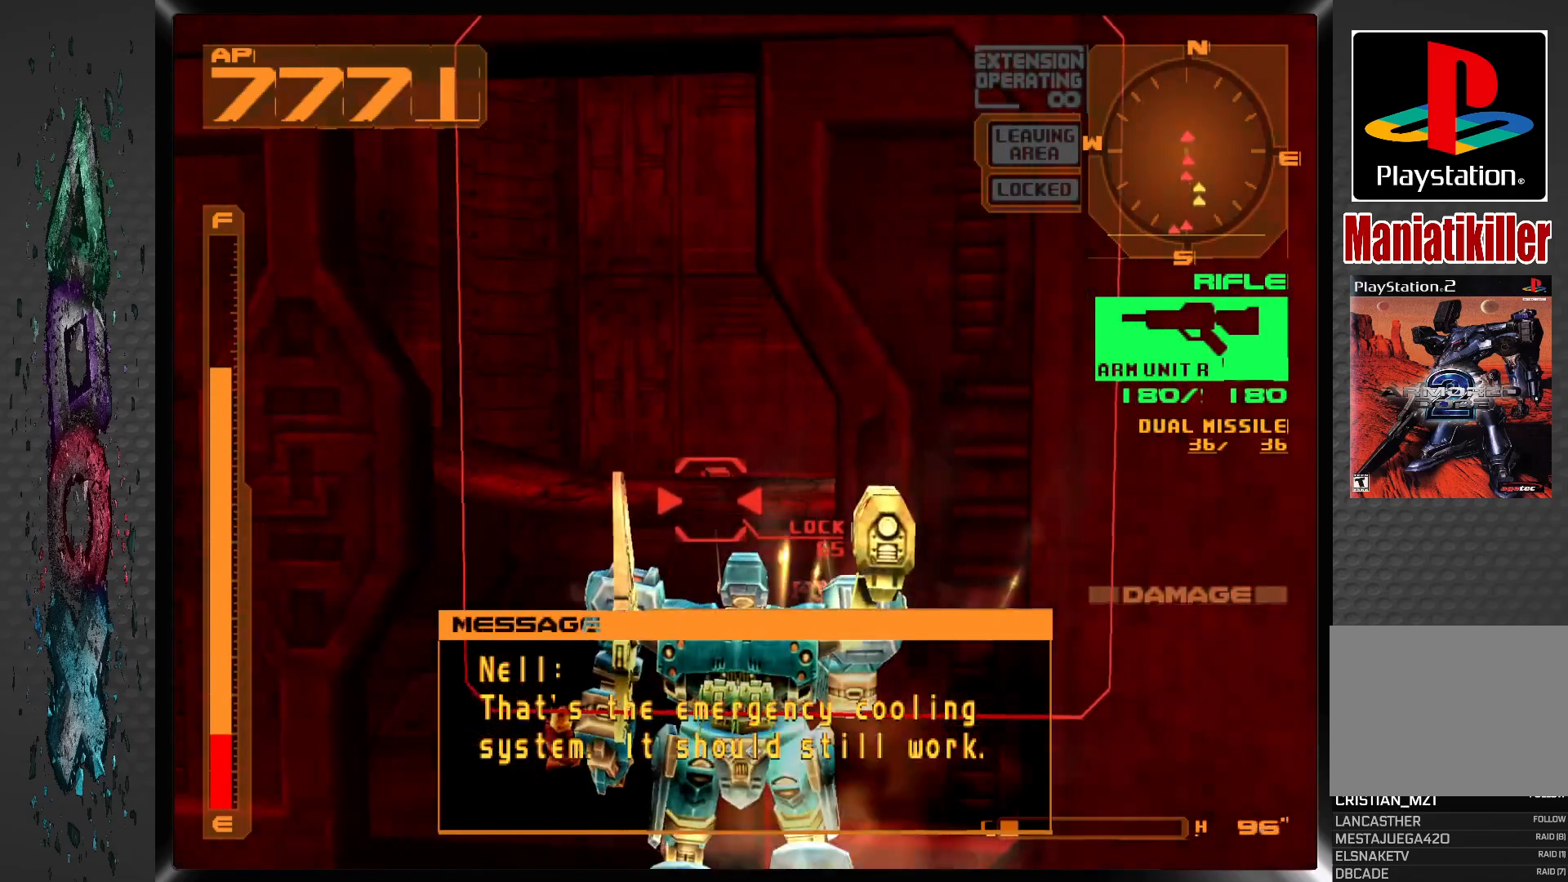
{"buttons": ["DPAD_UP", "DPAD_RIGHT"], "left_stick": "center", "right_stick": "center", "events": [[333, "DPAD_RIGHT", "down"]]}
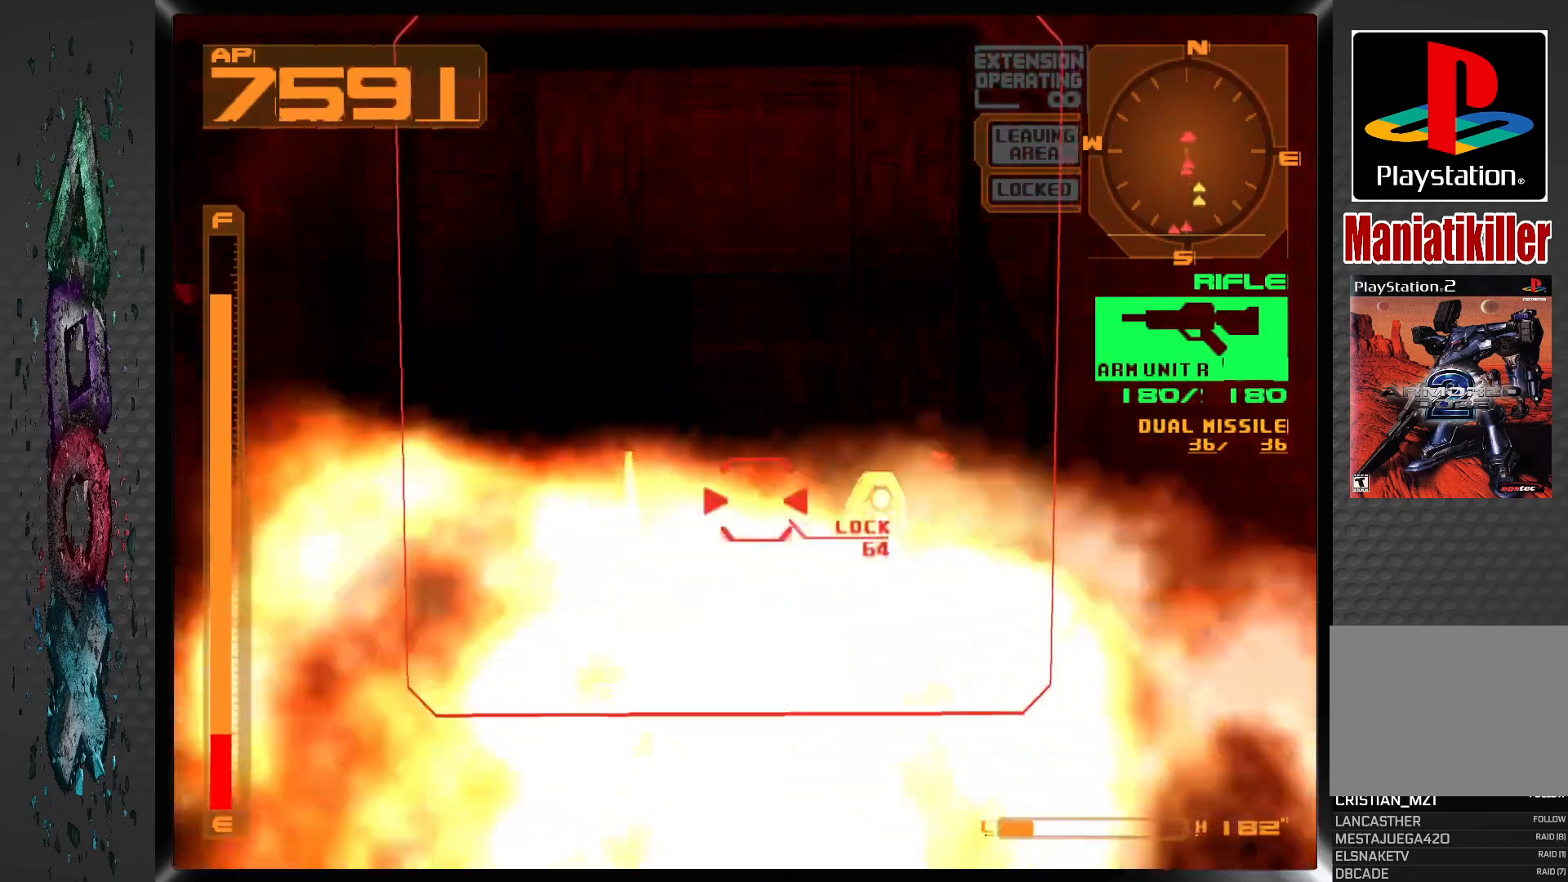
{"buttons": ["DPAD_UP", "DPAD_RIGHT"], "left_stick": "center", "right_stick": "center", "events": []}
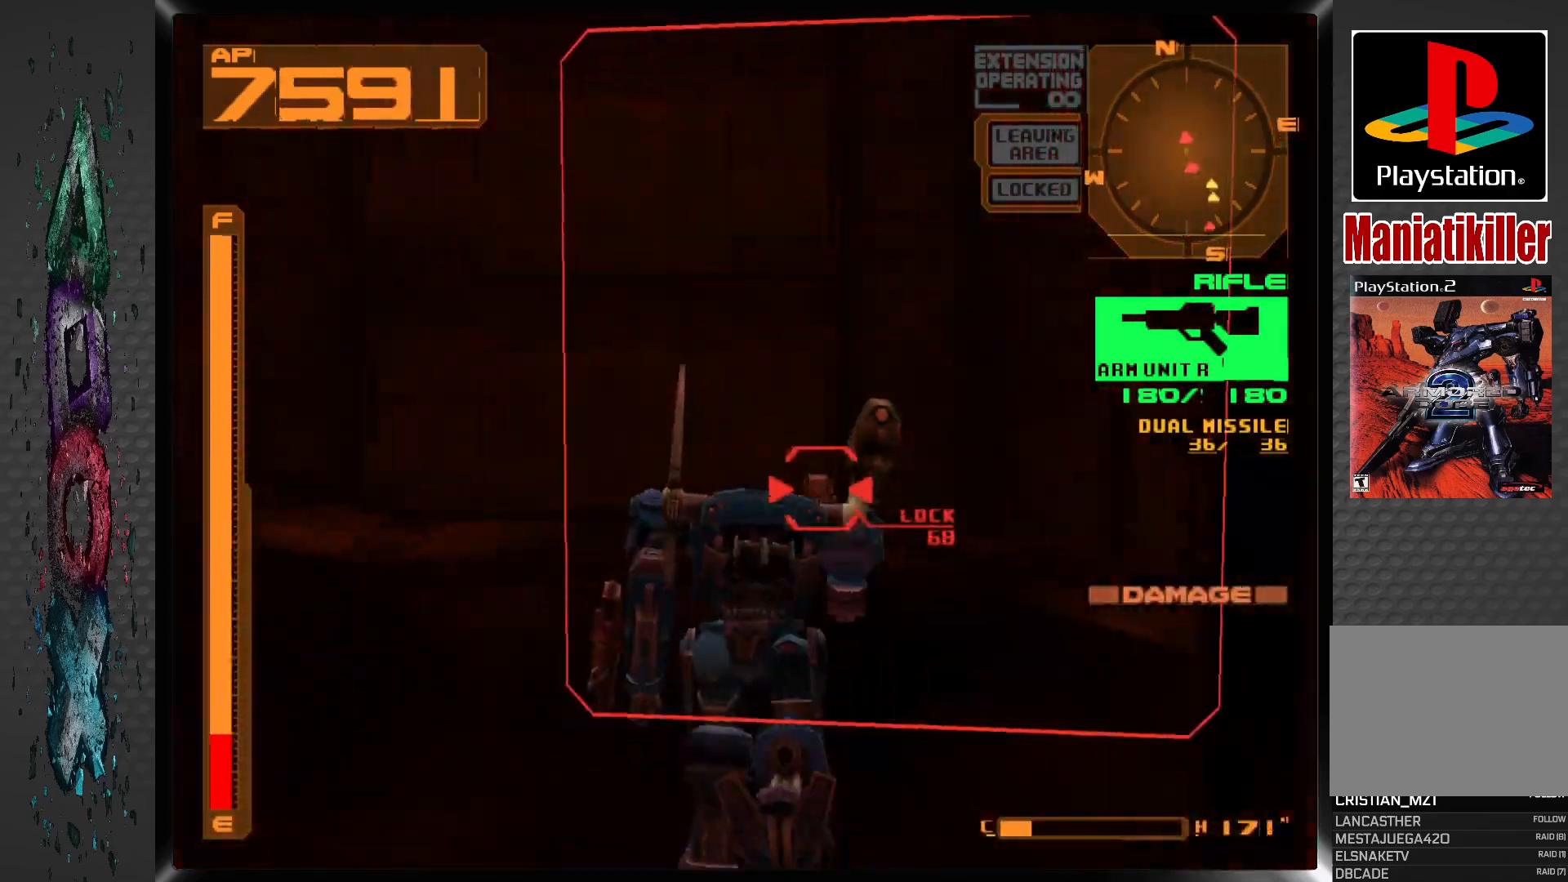
{"buttons": ["DPAD_UP", "DPAD_RIGHT"], "left_stick": "center", "right_stick": "center", "events": []}
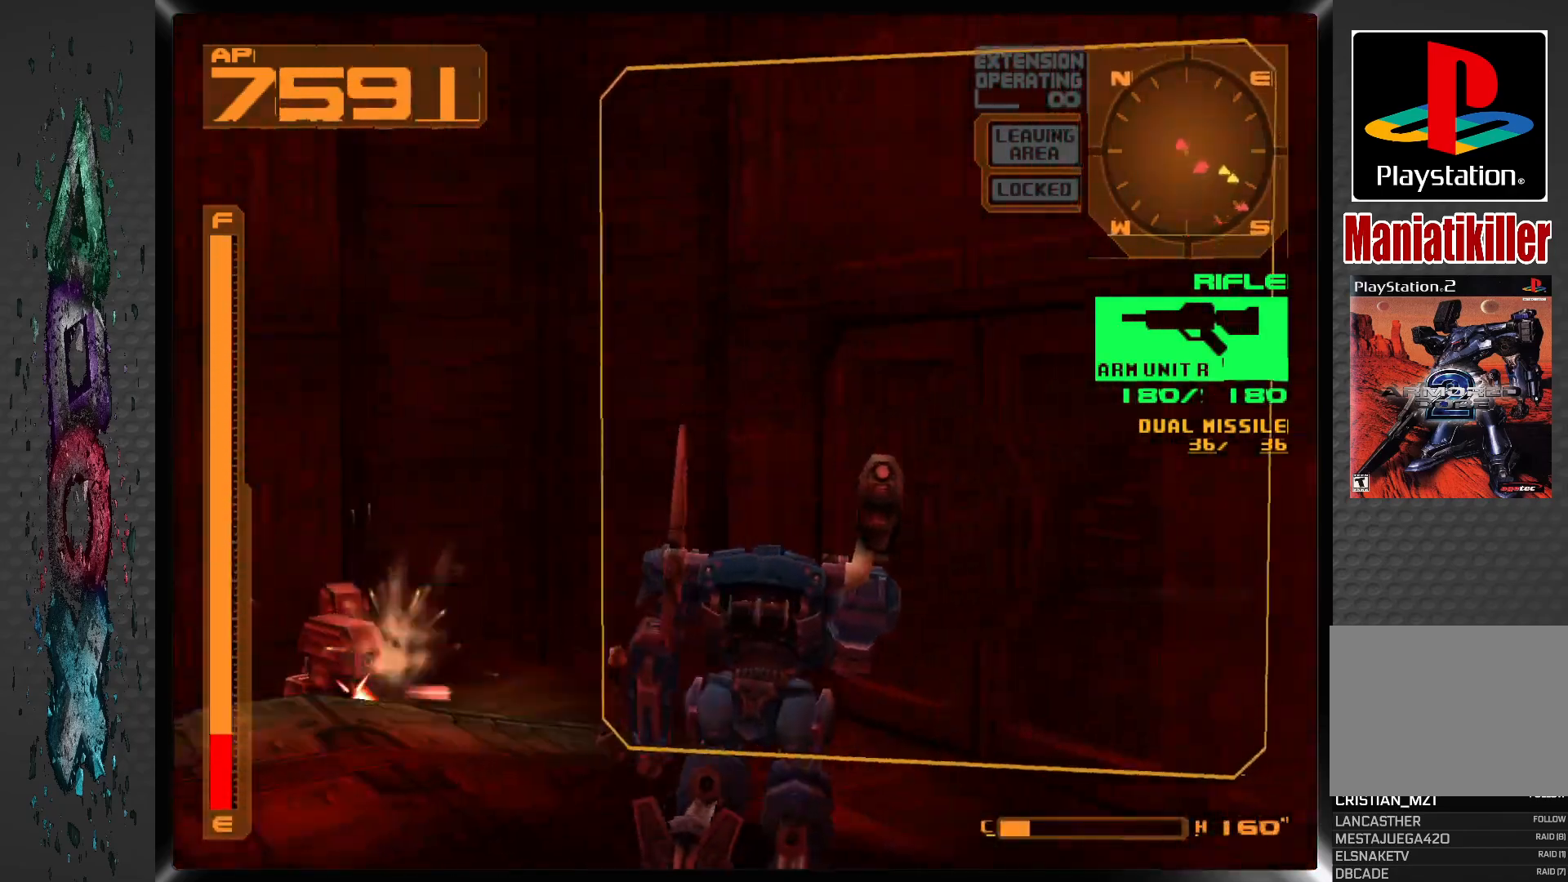
{"buttons": ["CIRCLE", "DPAD_UP"], "left_stick": "center", "right_stick": "center", "events": [[183, "DPAD_RIGHT", "up"], [483, "CIRCLE", "down"]]}
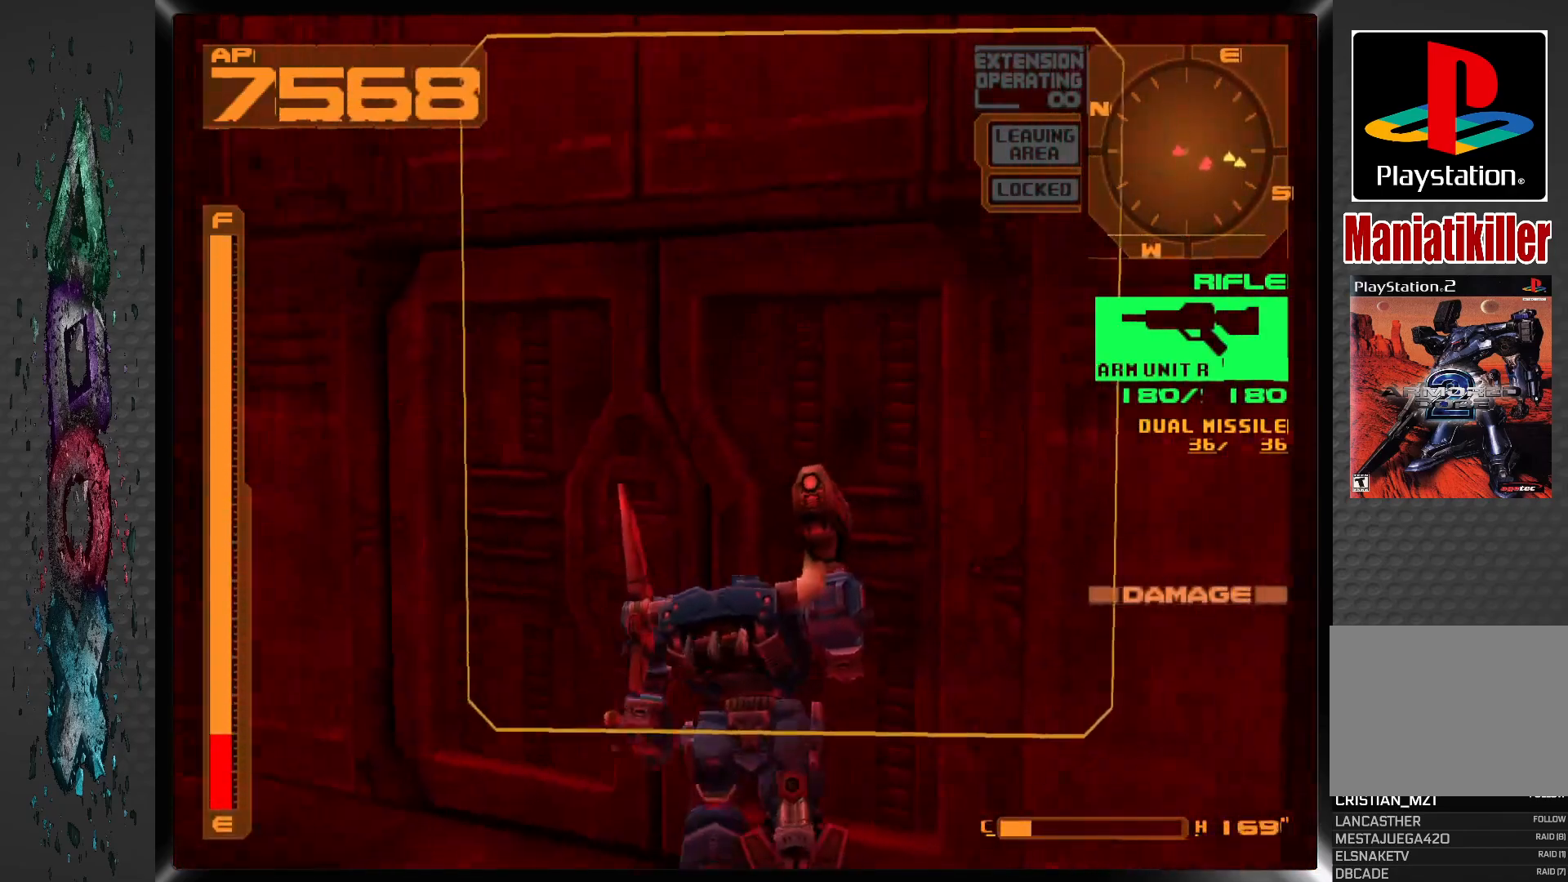
{"buttons": ["DPAD_UP", "DPAD_RIGHT"], "left_stick": "center", "right_stick": "center", "events": [[100, "CIRCLE", "up"], [467, "DPAD_RIGHT", "down"]]}